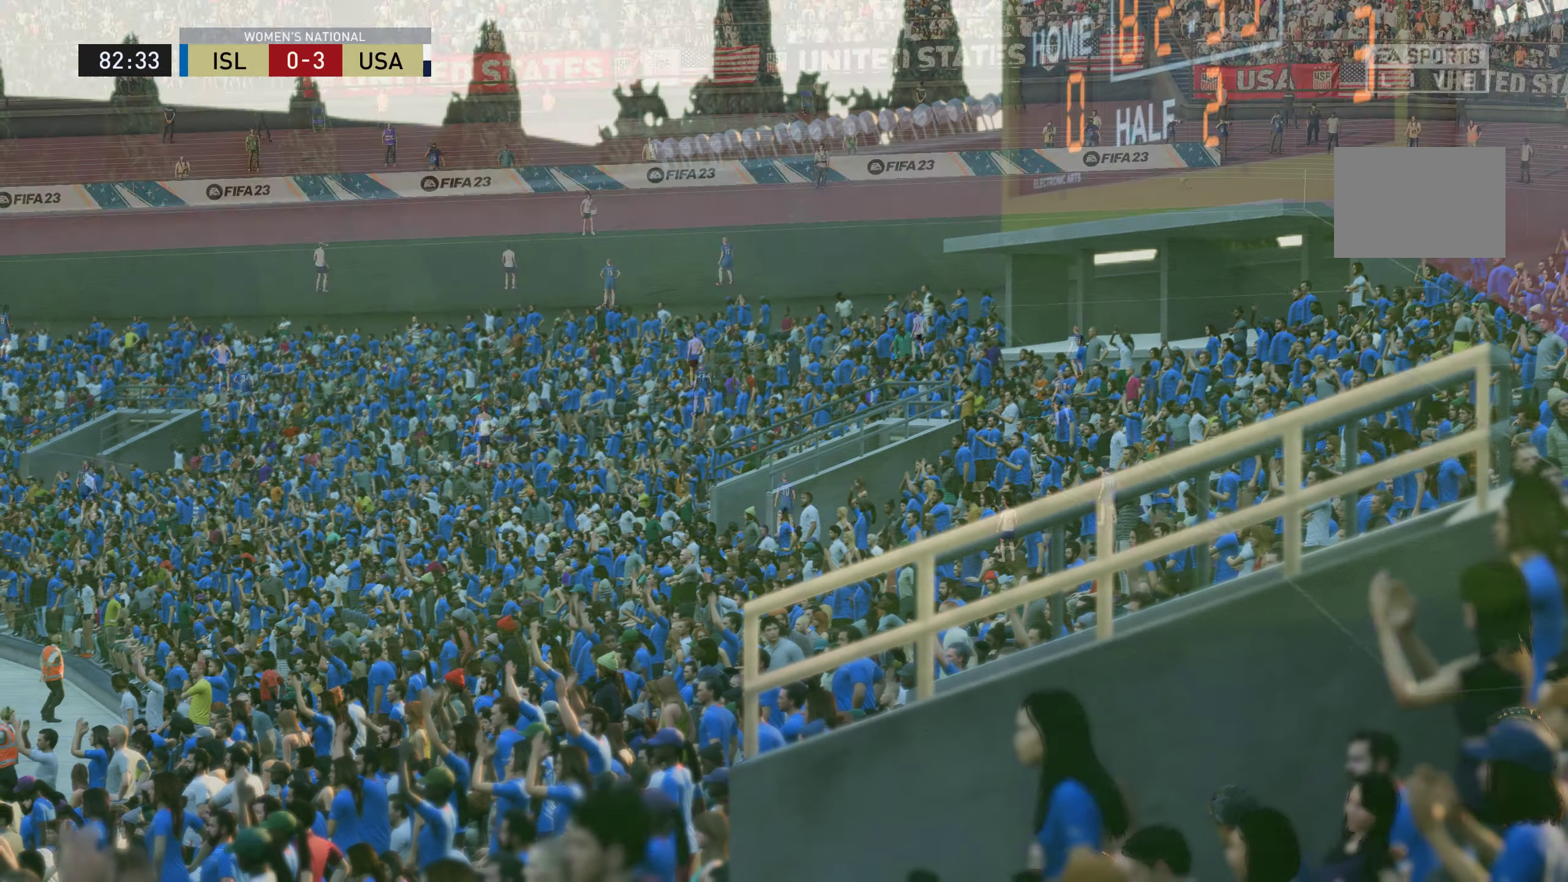
Gameplay with a controller (Xbox layout); each line is a JSON object with the inputs held at the frame after it. "events" lists button and stick changes between this image and that frame as [ms after this image, input, new state], when the widget could be followed in between. Not read: L3 R3.
{"buttons": [], "left_stick": "center", "right_stick": "center", "events": [[33, "A", "up"]]}
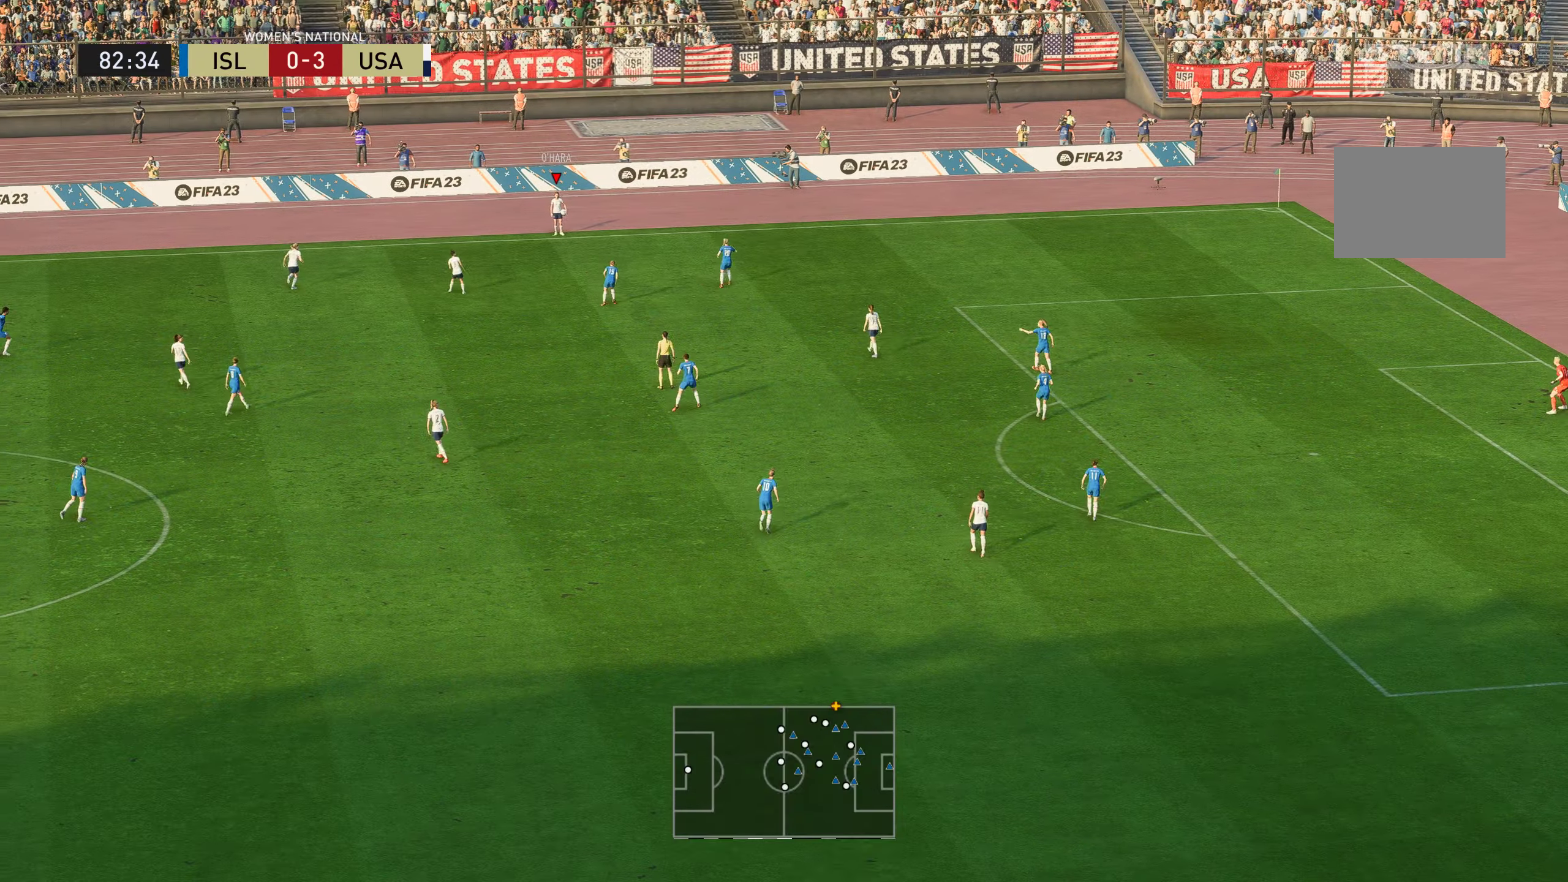
{"buttons": [], "left_stick": "down", "right_stick": "center", "events": [[450, "left_stick", "down"]]}
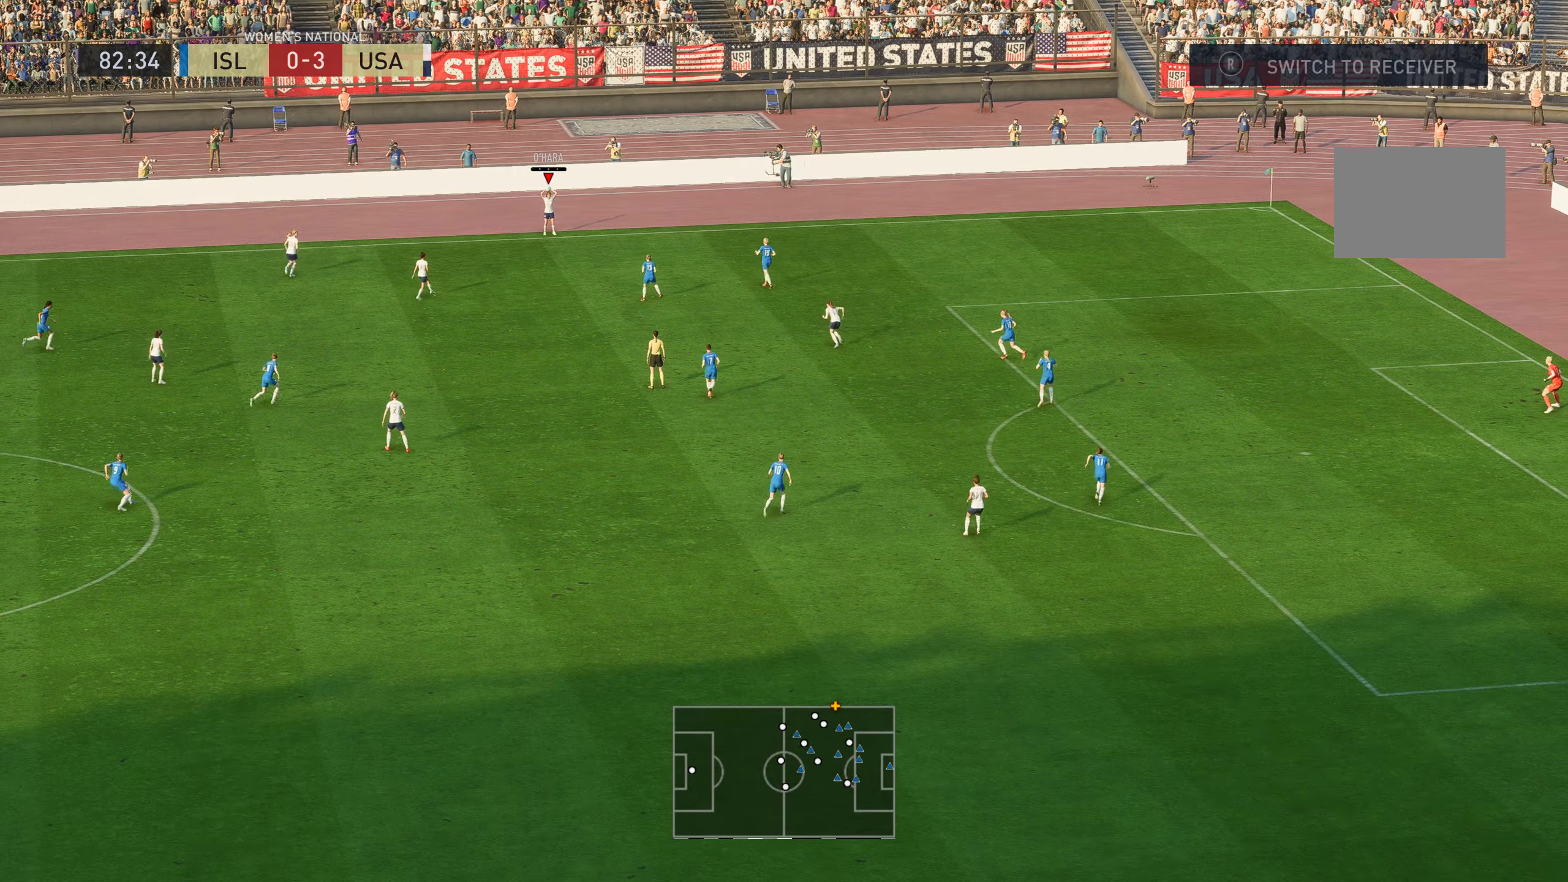
{"buttons": [], "left_stick": "down", "right_stick": "center", "events": [[16, "left_stick", "down-left"], [183, "left_stick", "down"]]}
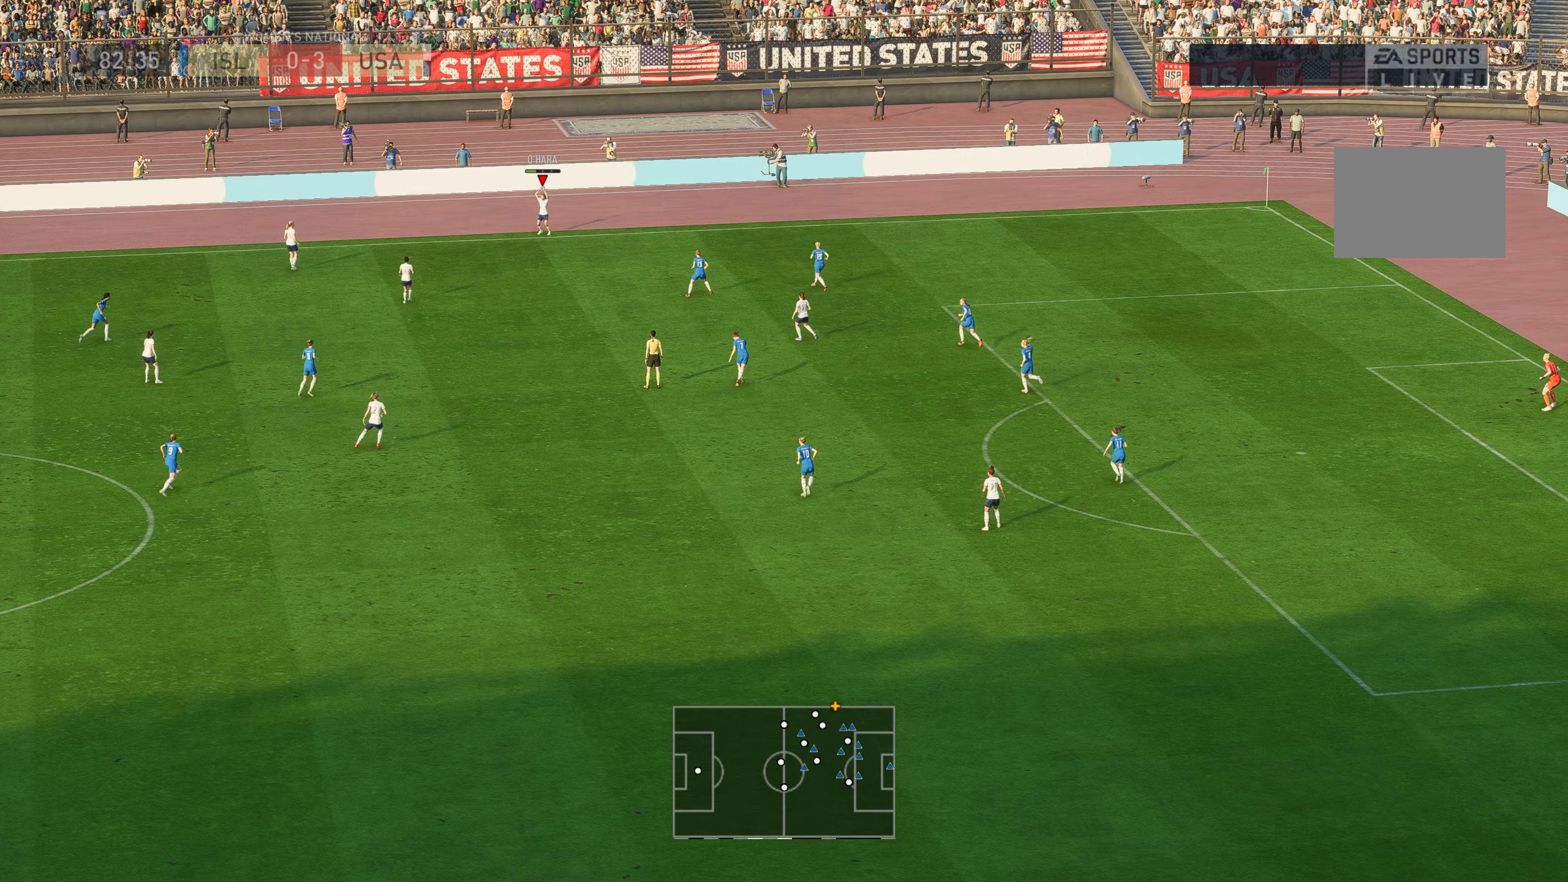
{"buttons": [], "left_stick": "down-right", "right_stick": "center", "events": [[300, "left_stick", "down-right"]]}
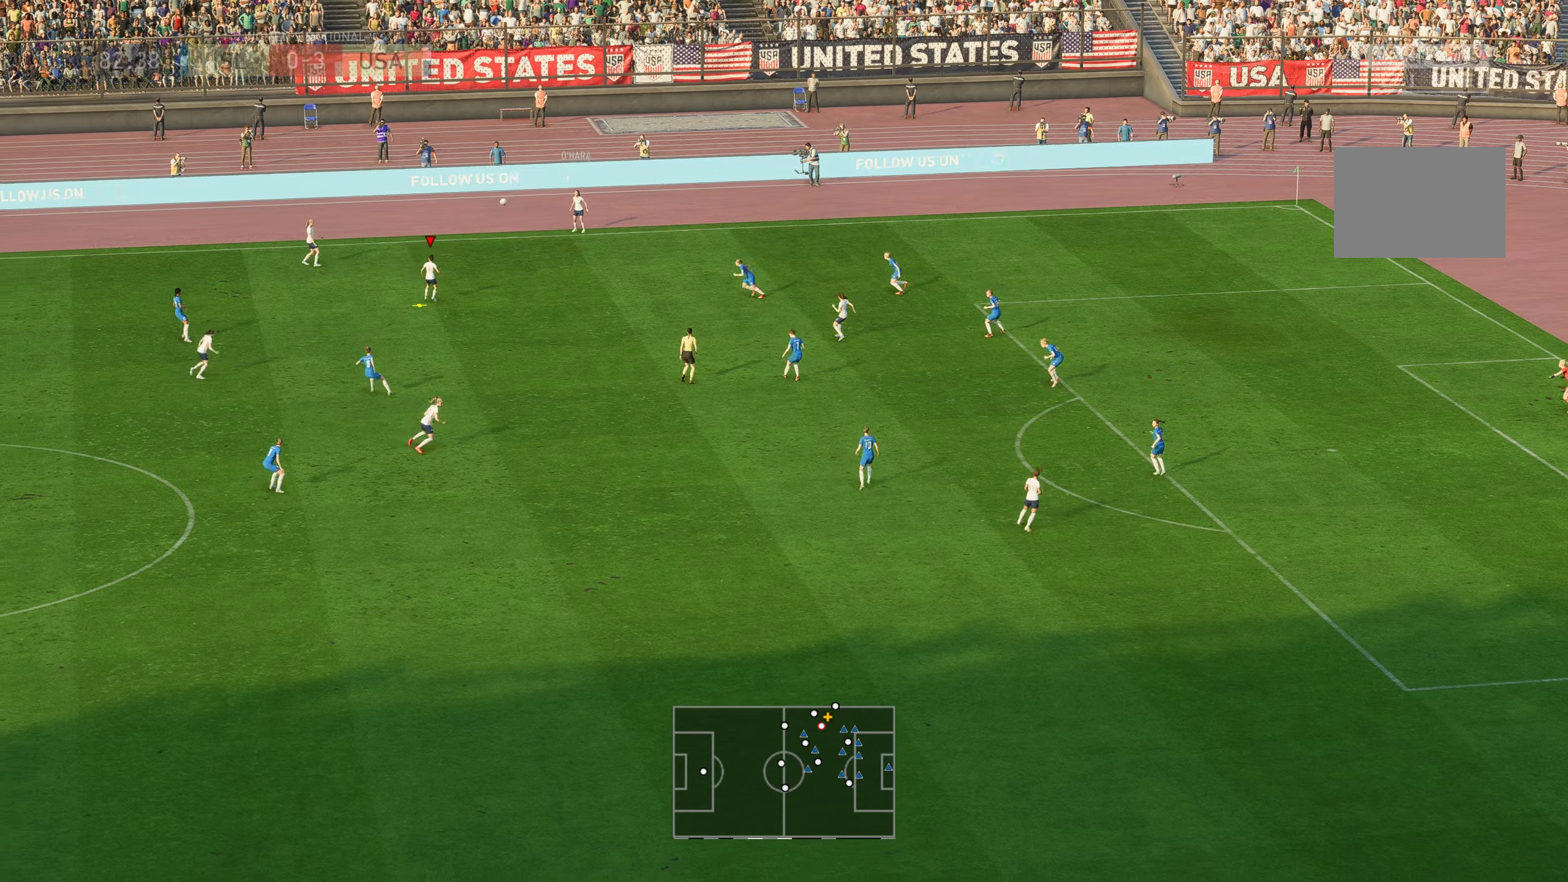
{"buttons": [], "left_stick": "down-right", "right_stick": "center", "events": []}
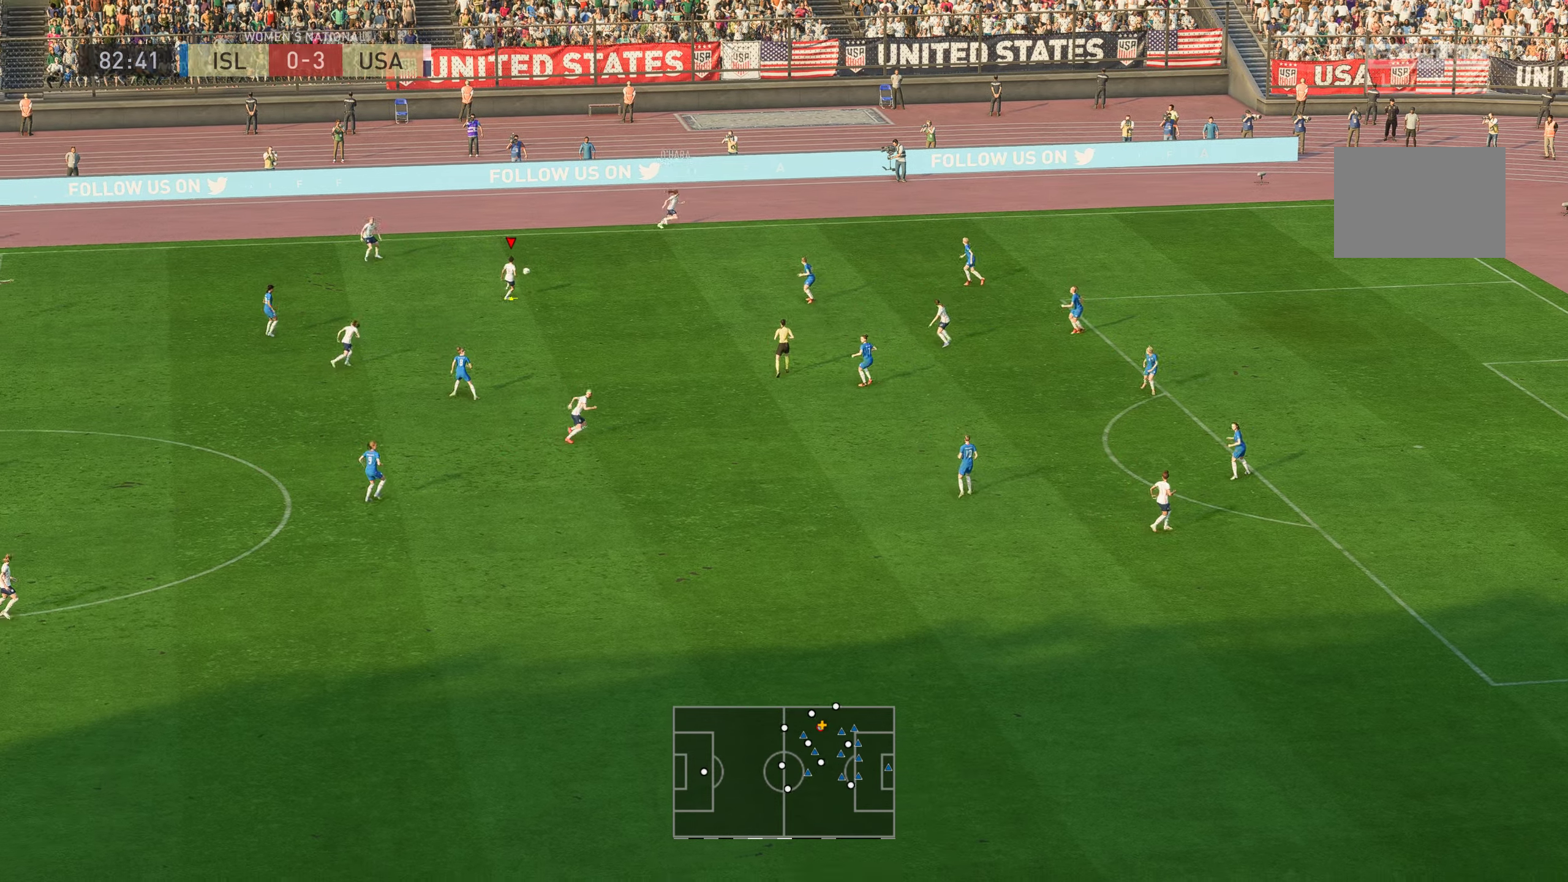
{"buttons": [], "left_stick": "down-right", "right_stick": "center", "events": []}
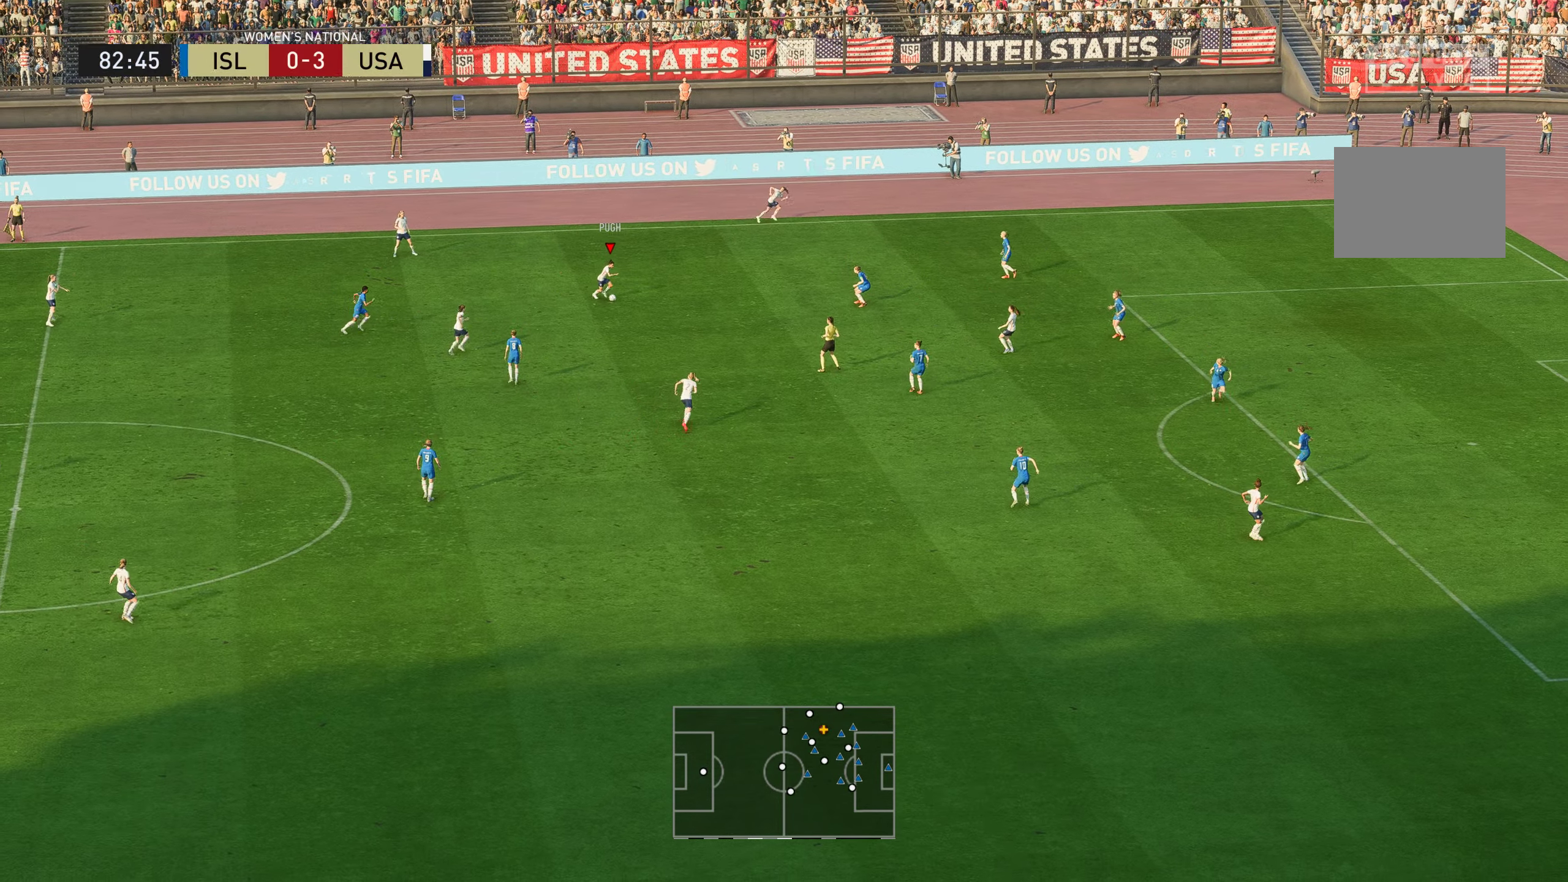
{"buttons": [], "left_stick": "down-right", "right_stick": "center", "events": [[67, "A", "down"], [200, "A", "up"]]}
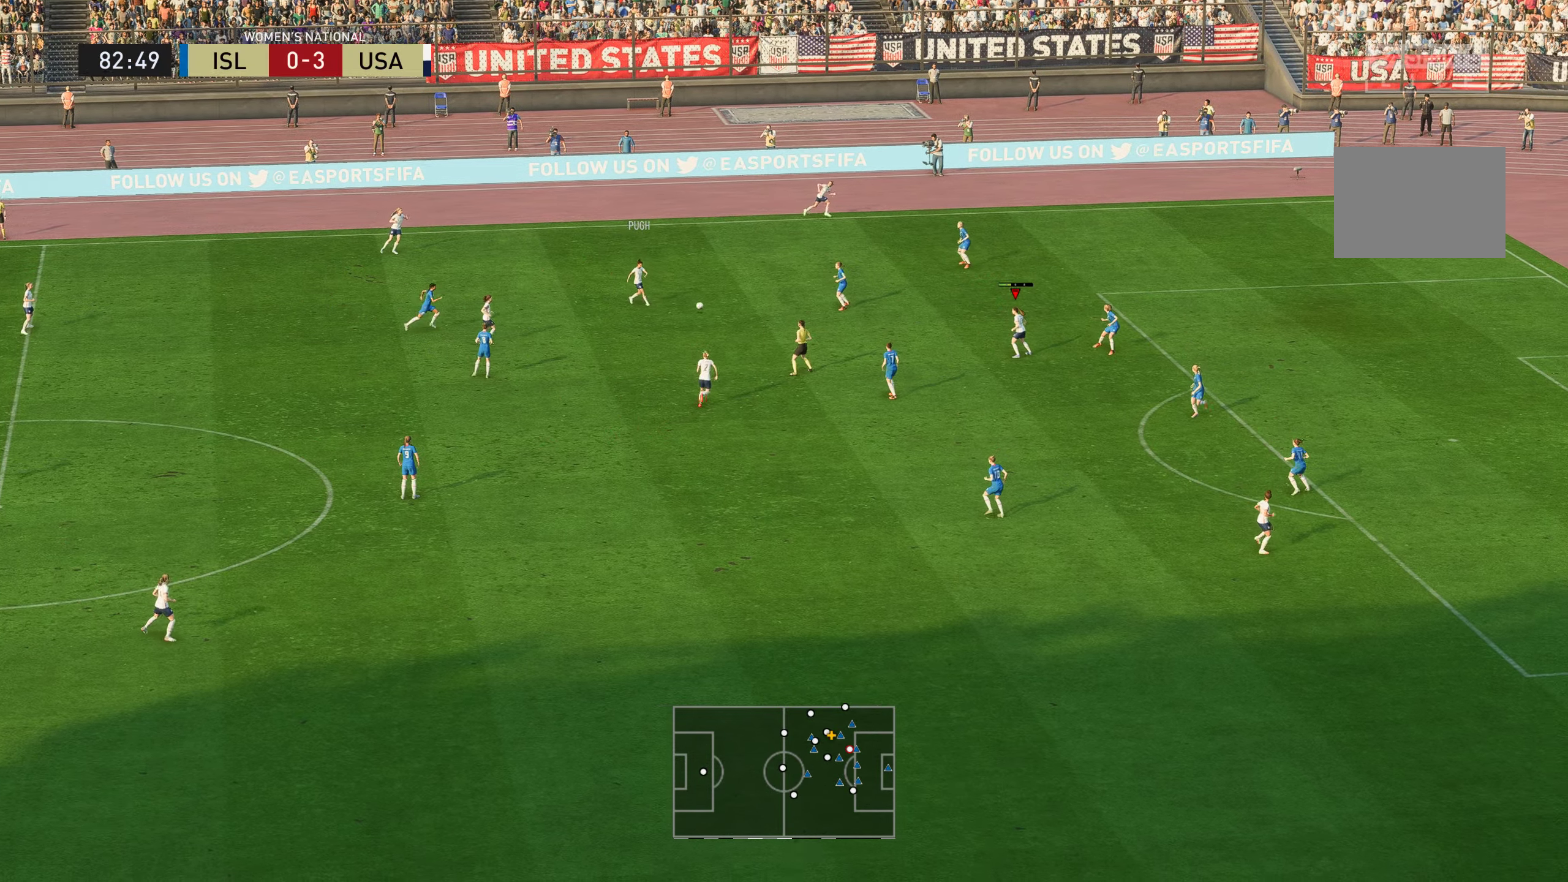
{"buttons": [], "left_stick": "down-right", "right_stick": "center", "events": []}
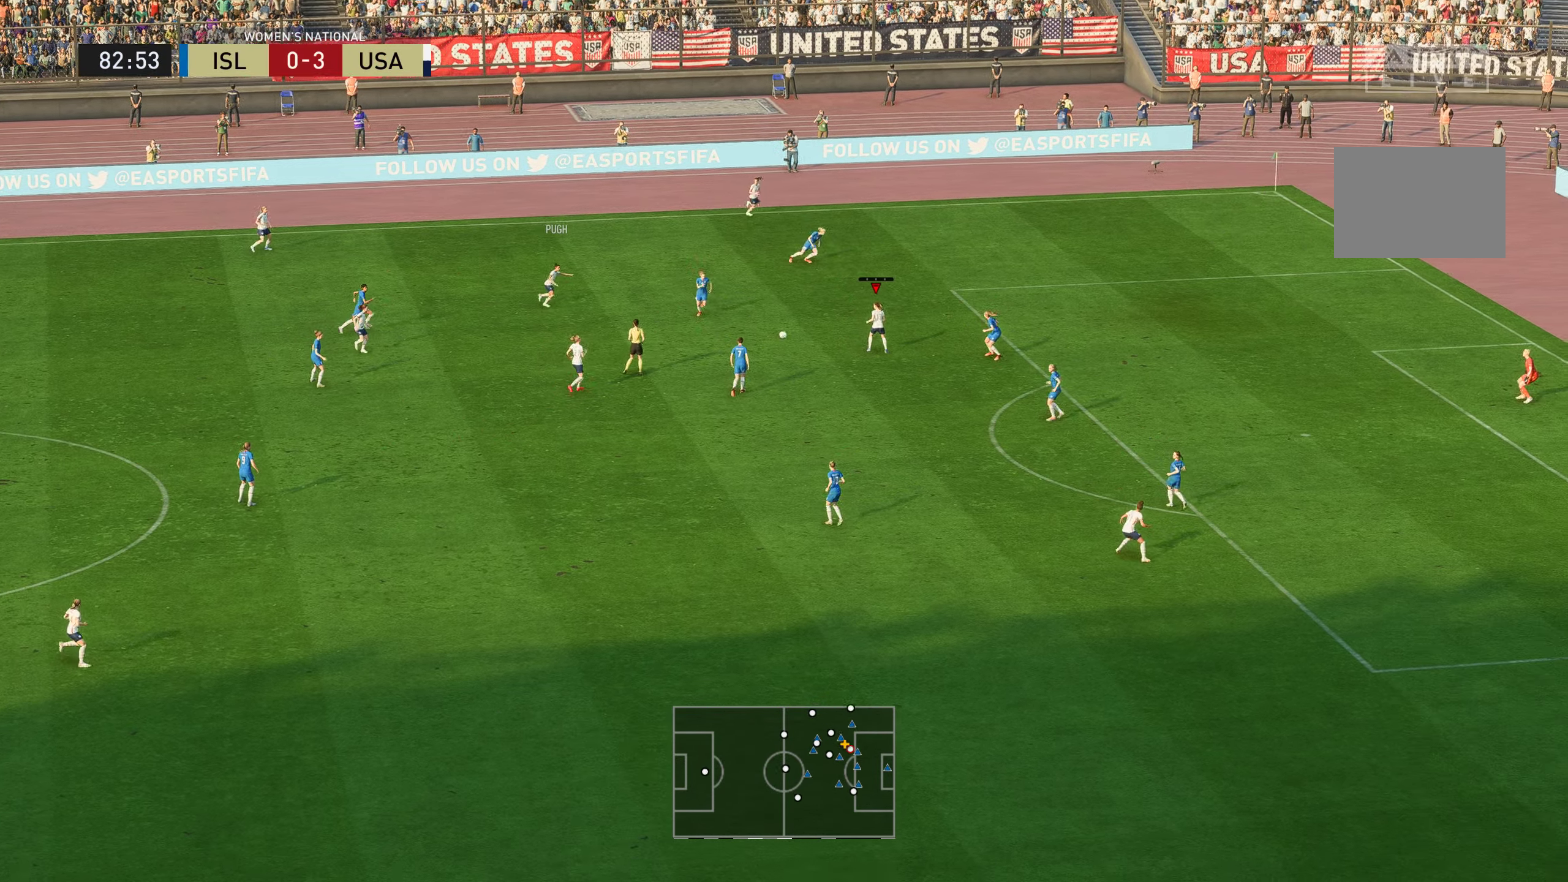
{"buttons": [], "left_stick": "up-right", "right_stick": "center", "events": [[33, "left_stick", "center"], [133, "right_stick", "down"], [150, "left_stick", "up"], [333, "right_stick", "center"], [367, "left_stick", "up-right"]]}
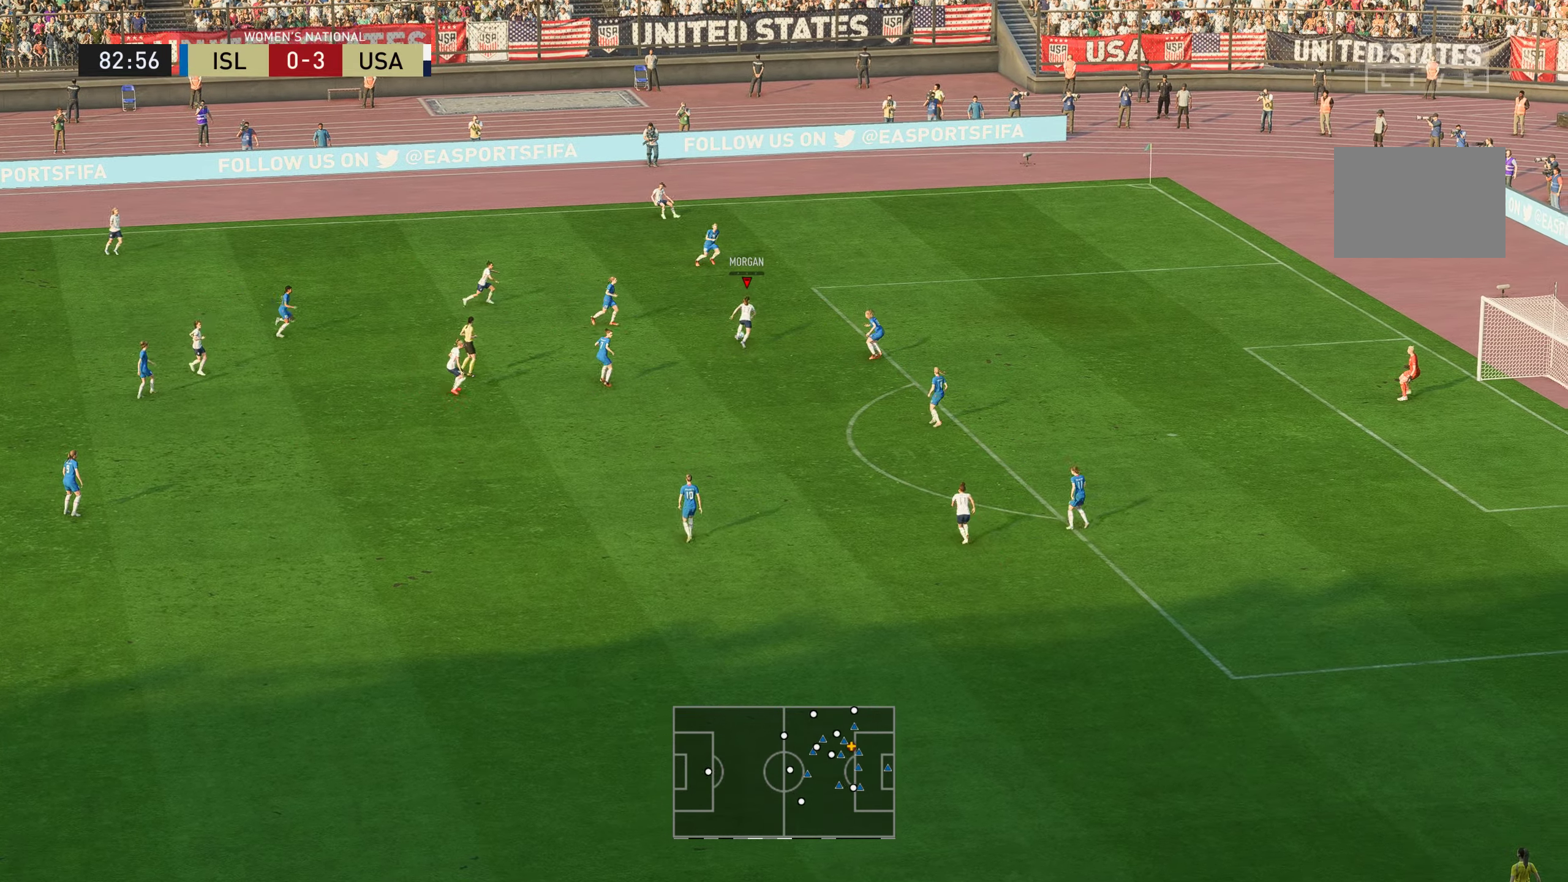
{"buttons": ["R2"], "left_stick": "up-right", "right_stick": "center", "events": [[34, "R2", "down"]]}
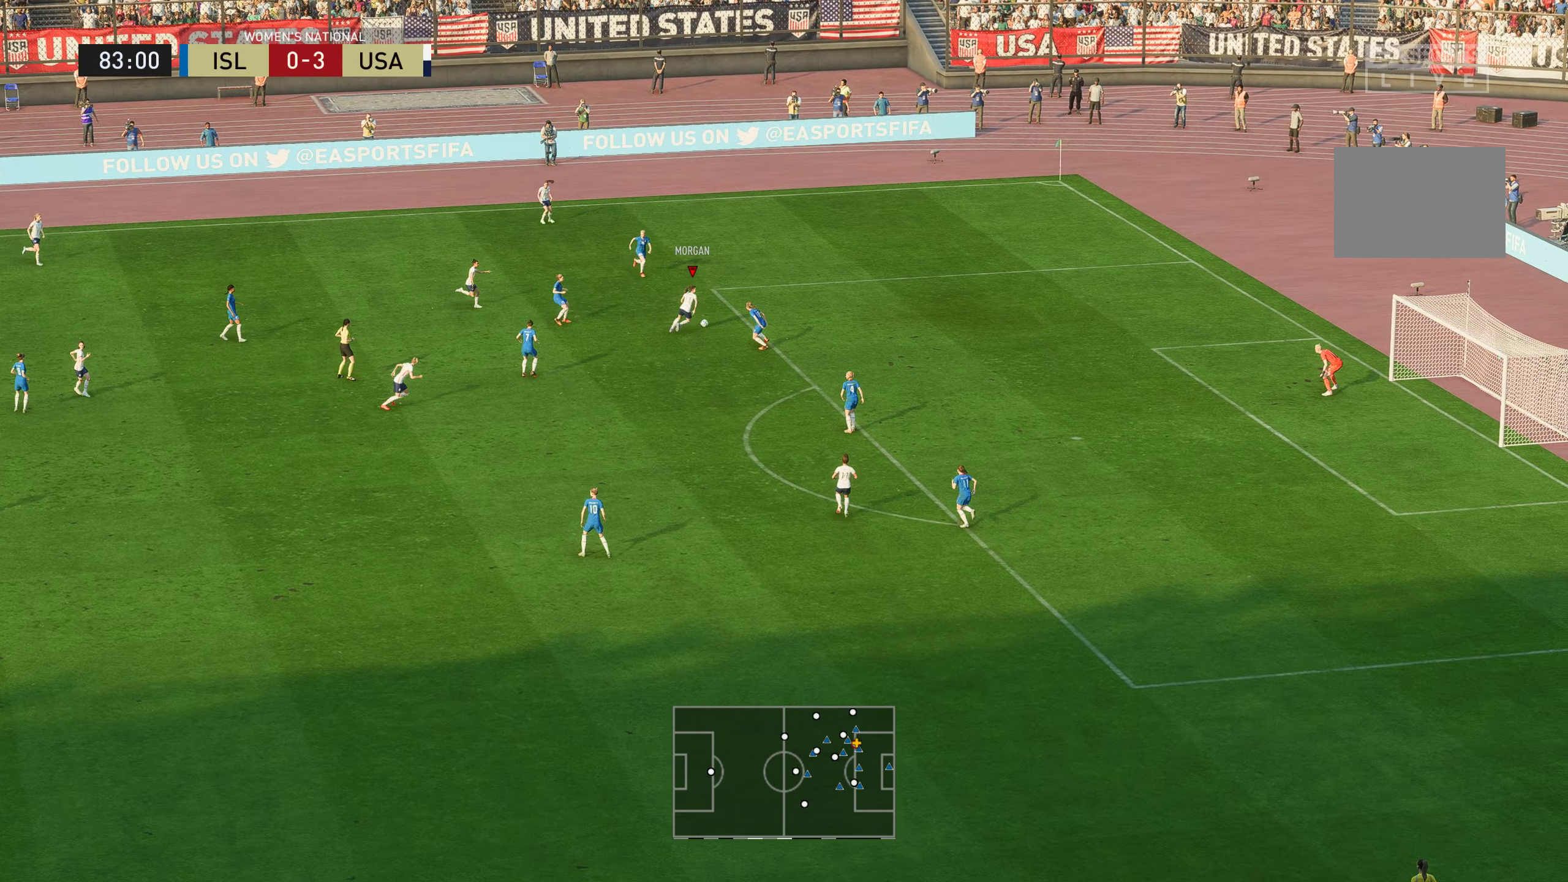
{"buttons": ["R2"], "left_stick": "right", "right_stick": "center", "events": [[451, "left_stick", "right"]]}
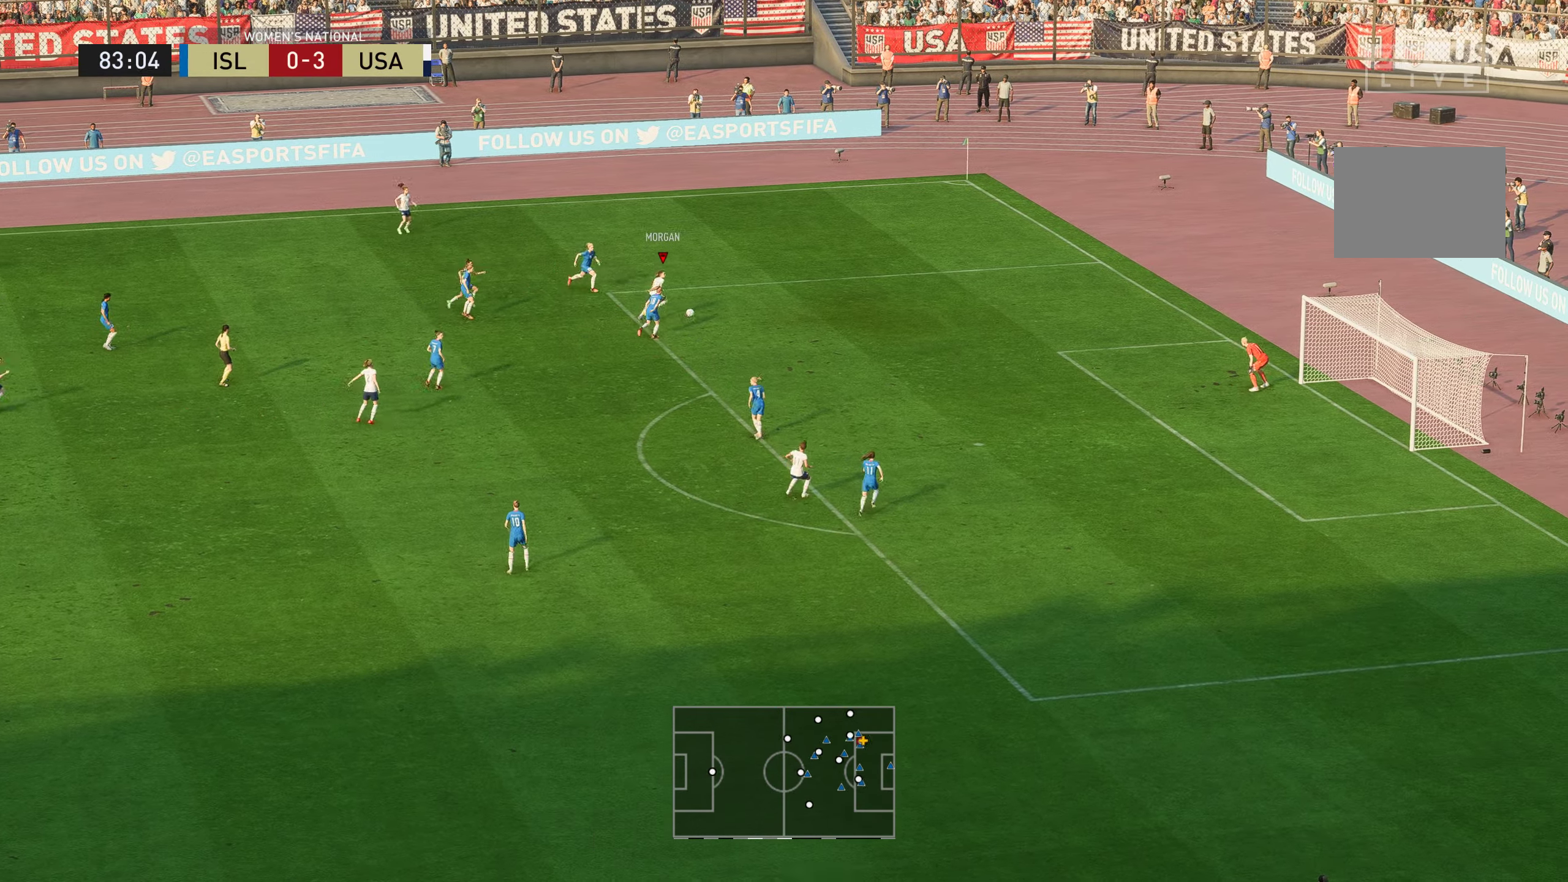
{"buttons": ["R2"], "left_stick": "right", "right_stick": "center", "events": []}
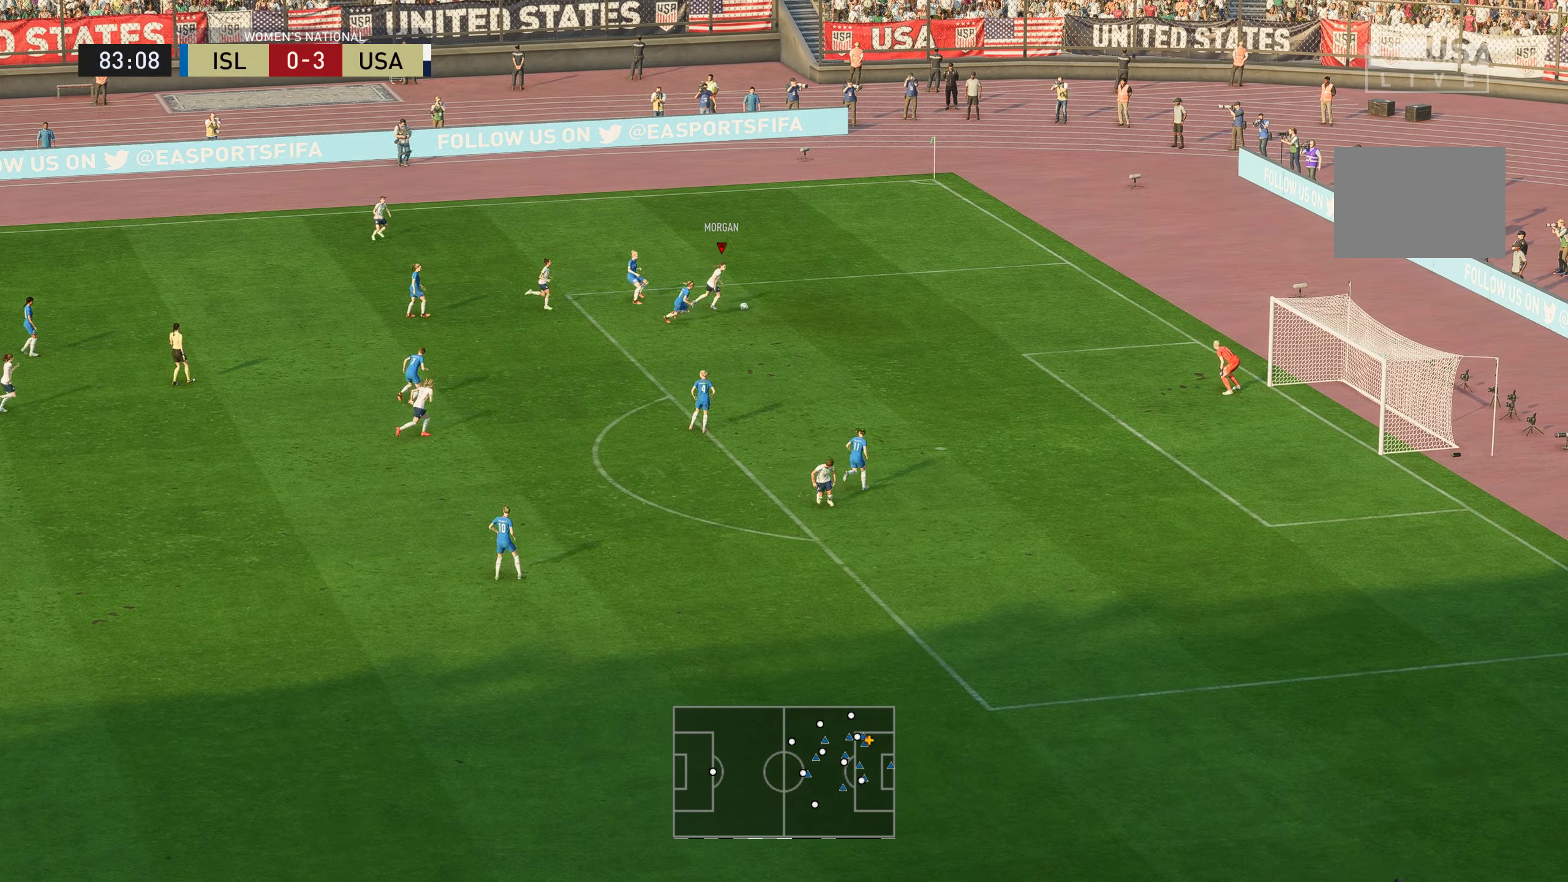
{"buttons": ["R2"], "left_stick": "down-right", "right_stick": "center", "events": [[351, "left_stick", "down-right"]]}
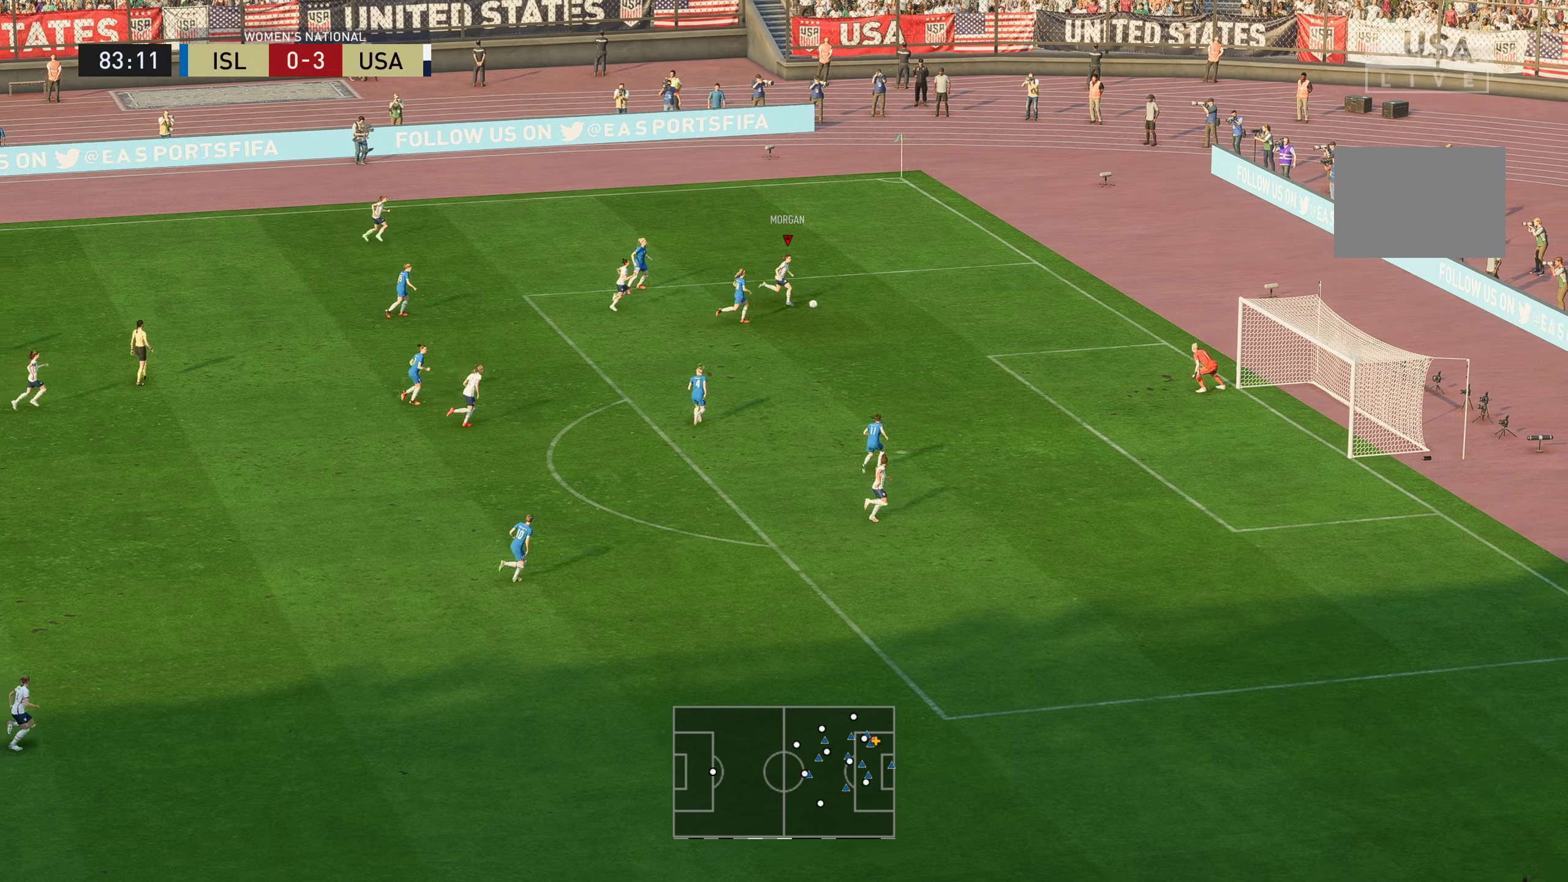
{"buttons": ["R2"], "left_stick": "down-right", "right_stick": "center", "events": []}
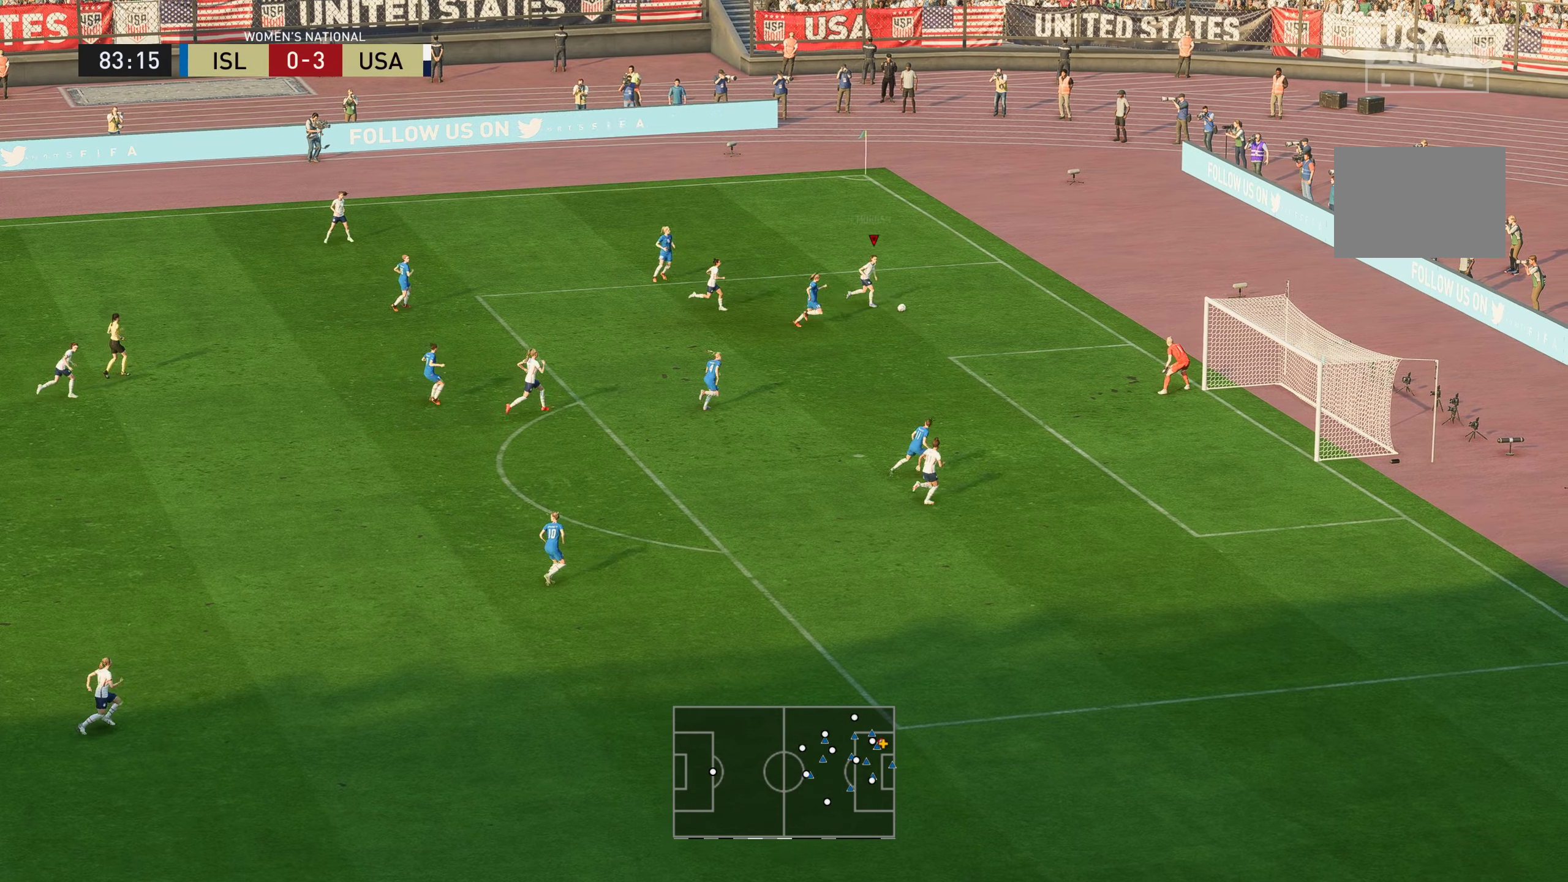
{"buttons": [], "left_stick": "down", "right_stick": "center", "events": [[250, "B", "down"], [250, "R2", "up"], [300, "left_stick", "down"], [401, "B", "up"]]}
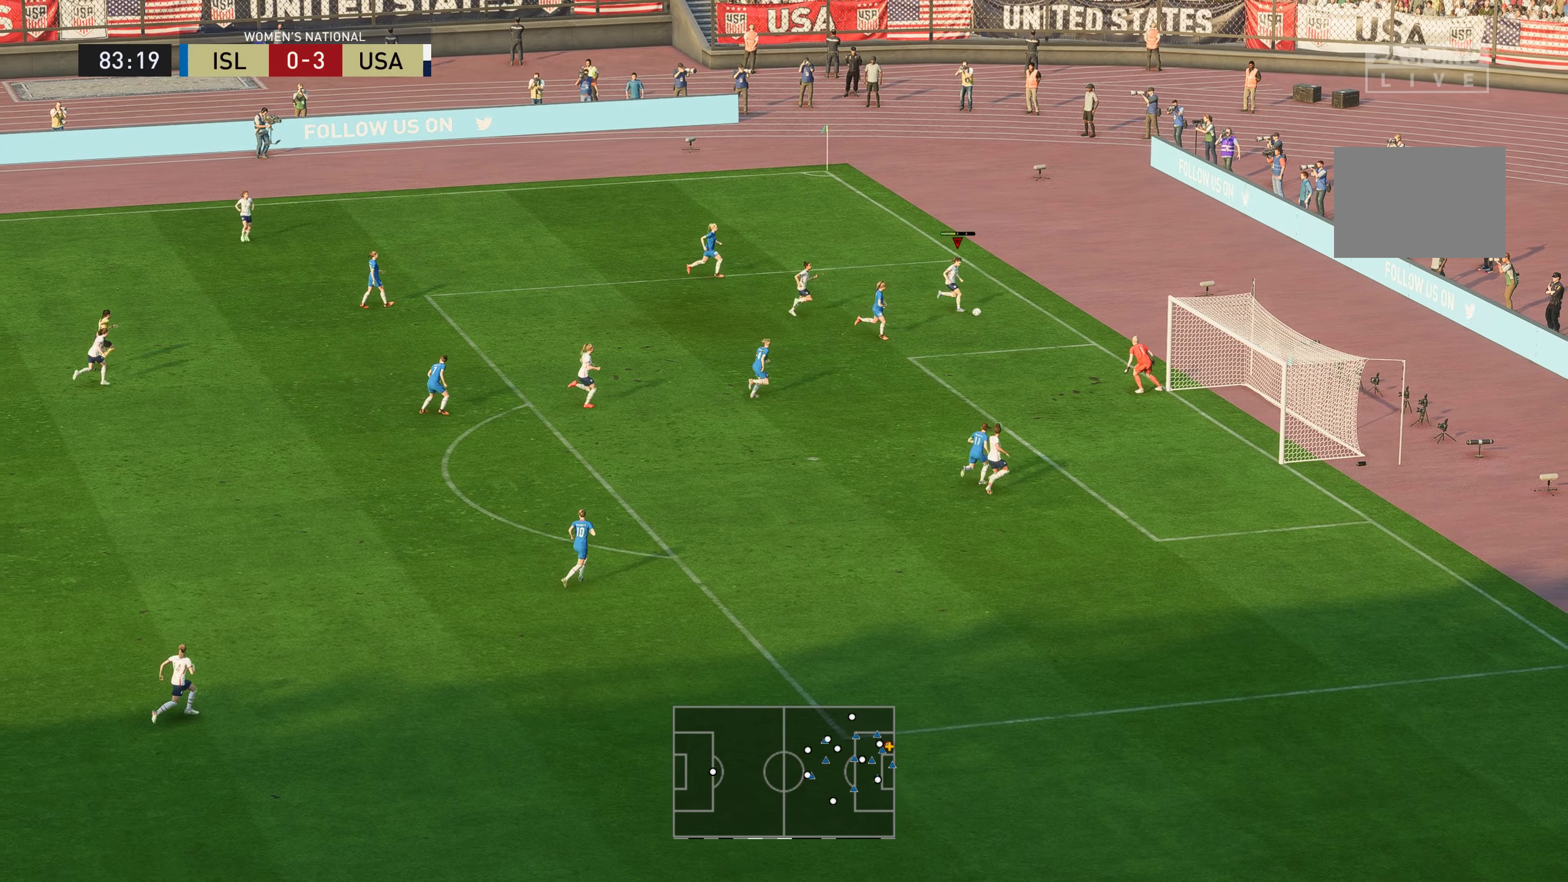
{"buttons": [], "left_stick": "down", "right_stick": "center", "events": []}
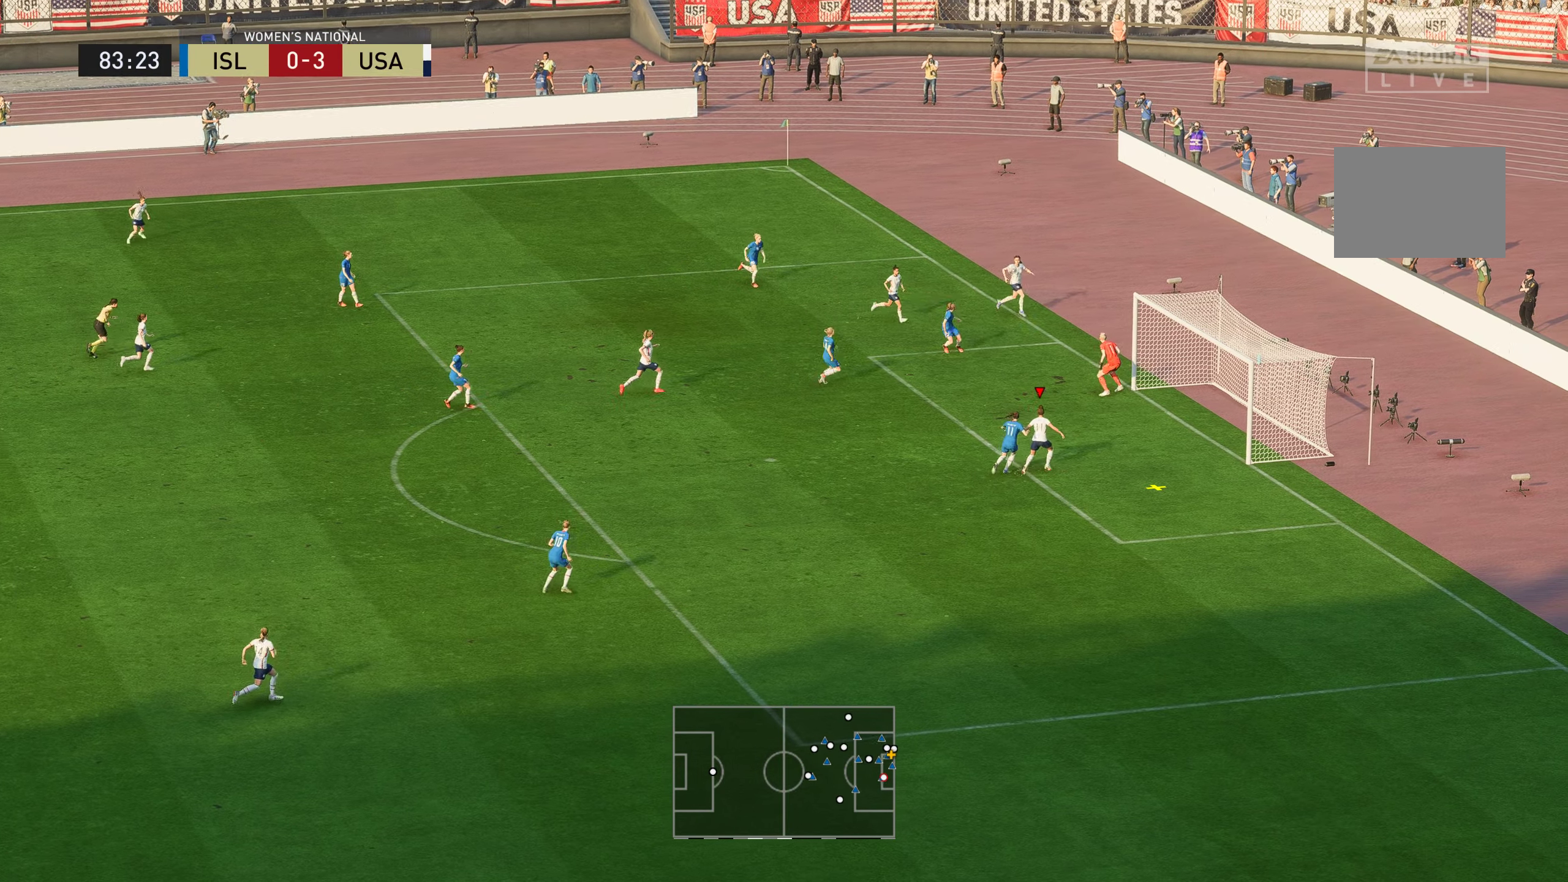
{"buttons": [], "left_stick": "down-right", "right_stick": "center", "events": [[351, "left_stick", "down-right"]]}
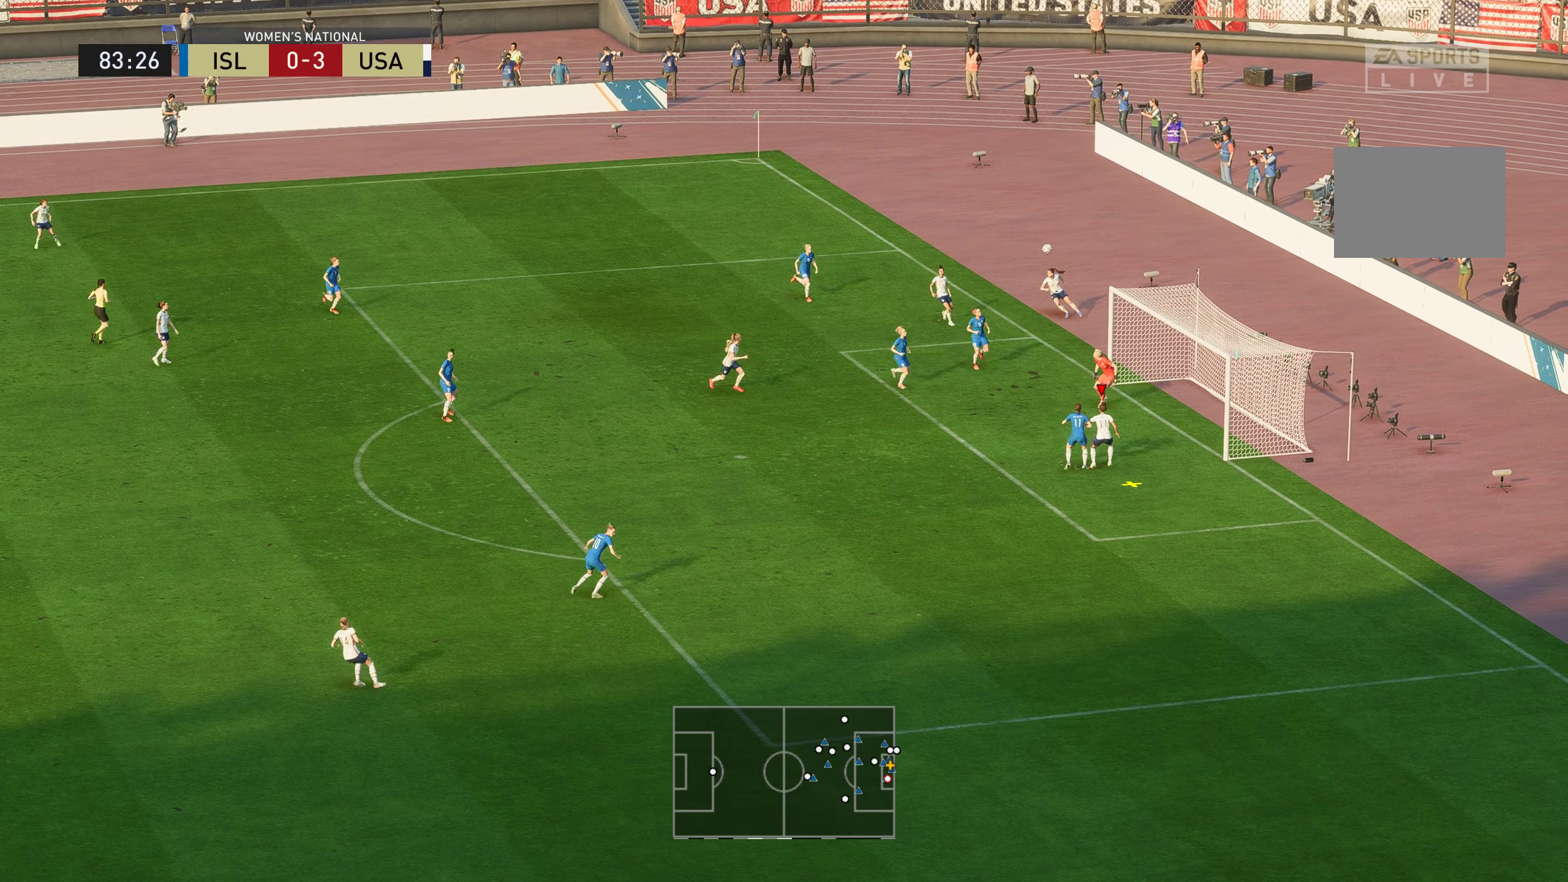
{"buttons": [], "left_stick": "up-right", "right_stick": "center", "events": [[284, "X", "down"], [284, "left_stick", "right"], [351, "X", "up"], [451, "left_stick", "up-right"]]}
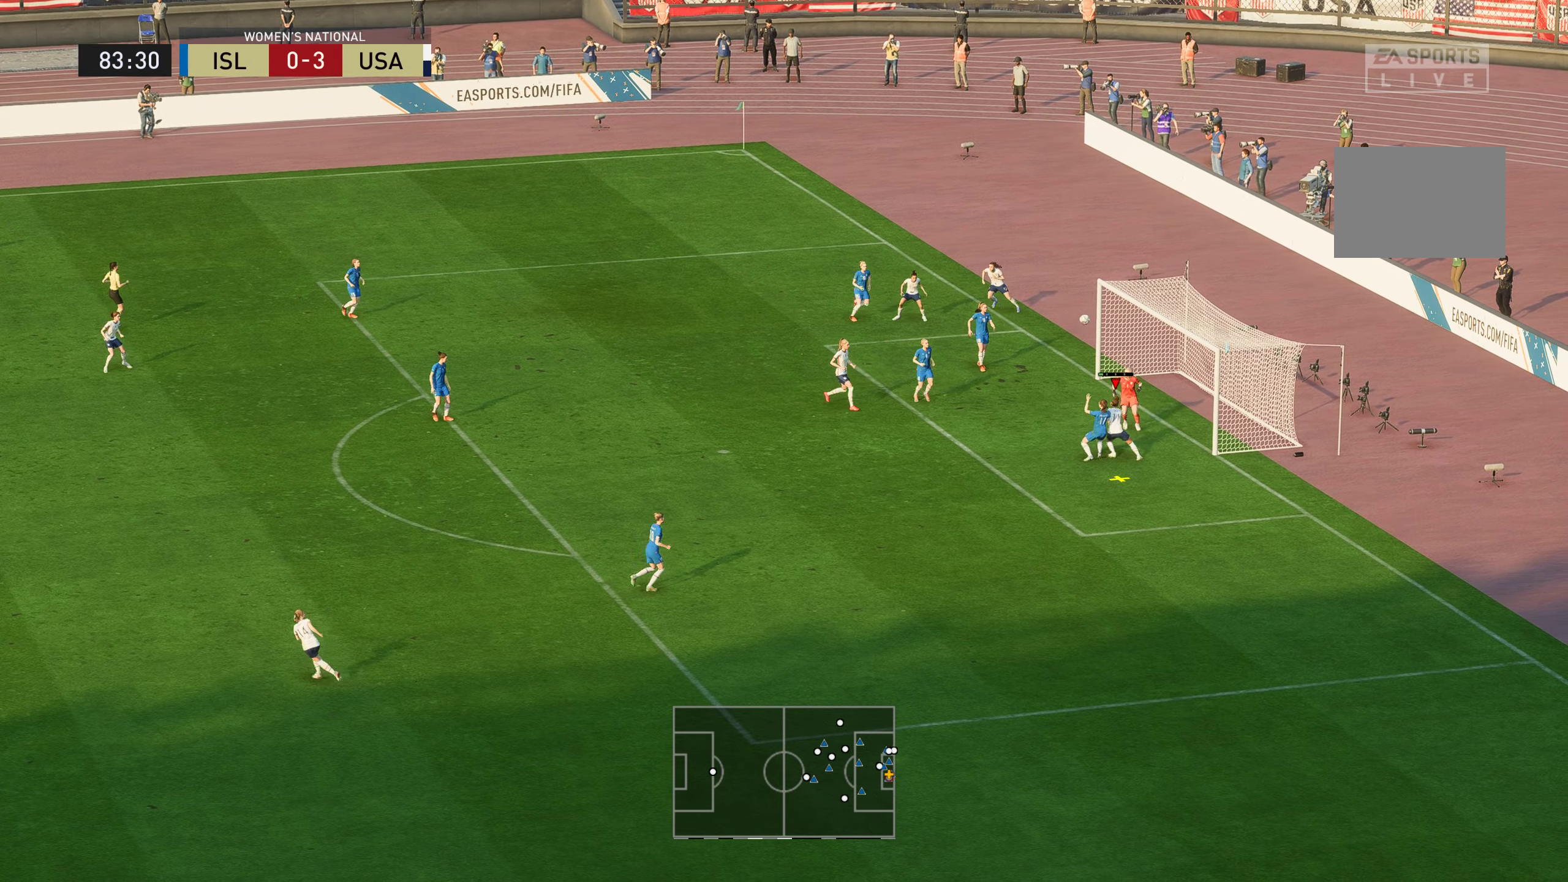
{"buttons": [], "left_stick": "up-right", "right_stick": "center", "events": []}
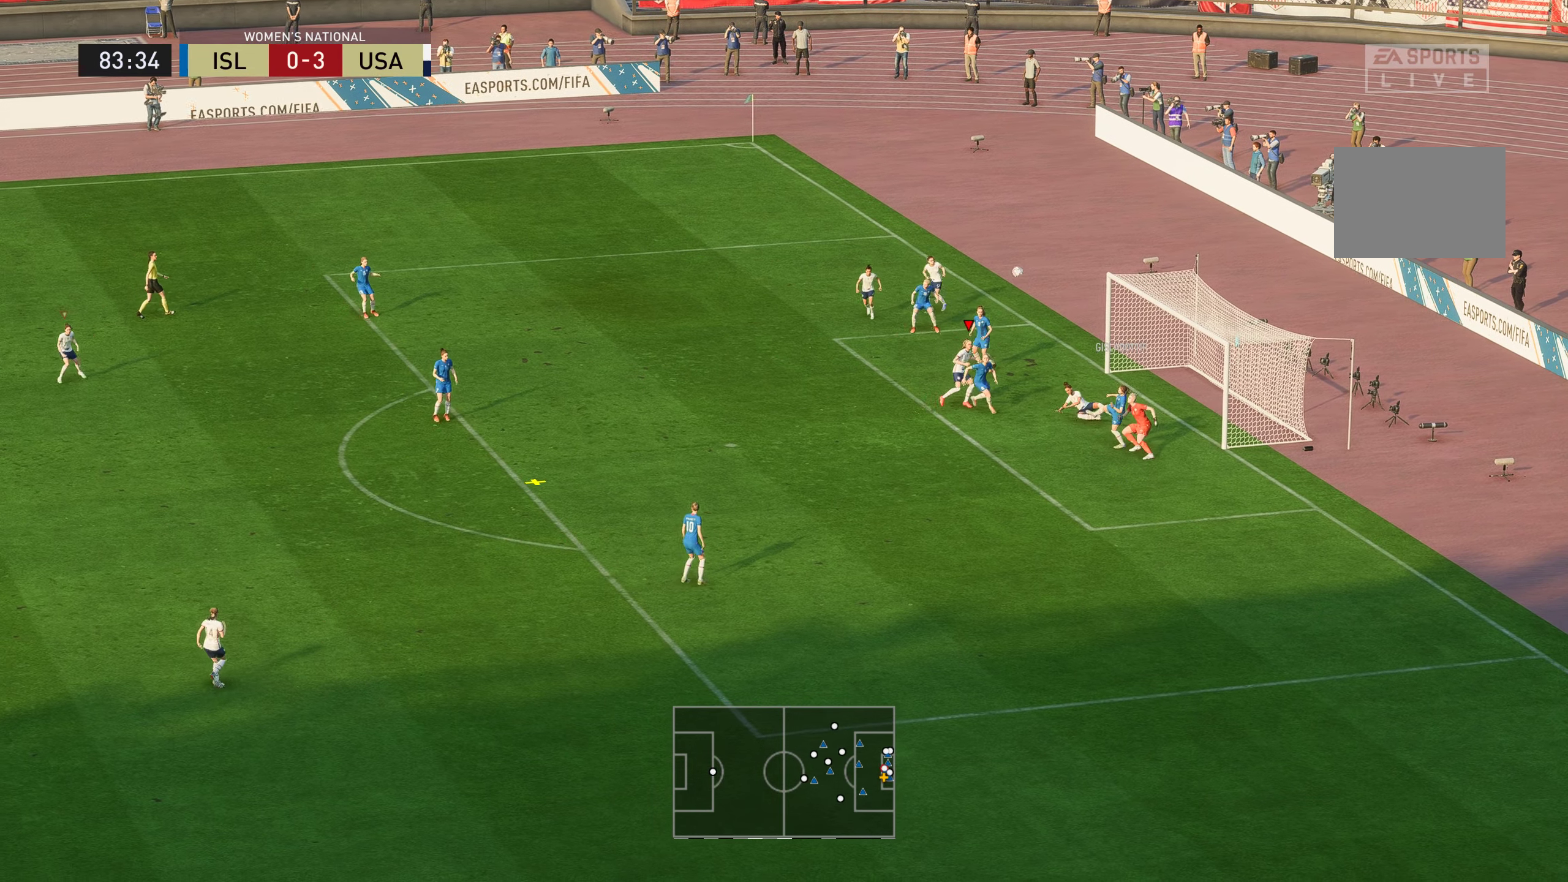
{"buttons": [], "left_stick": "up-right", "right_stick": "center", "events": []}
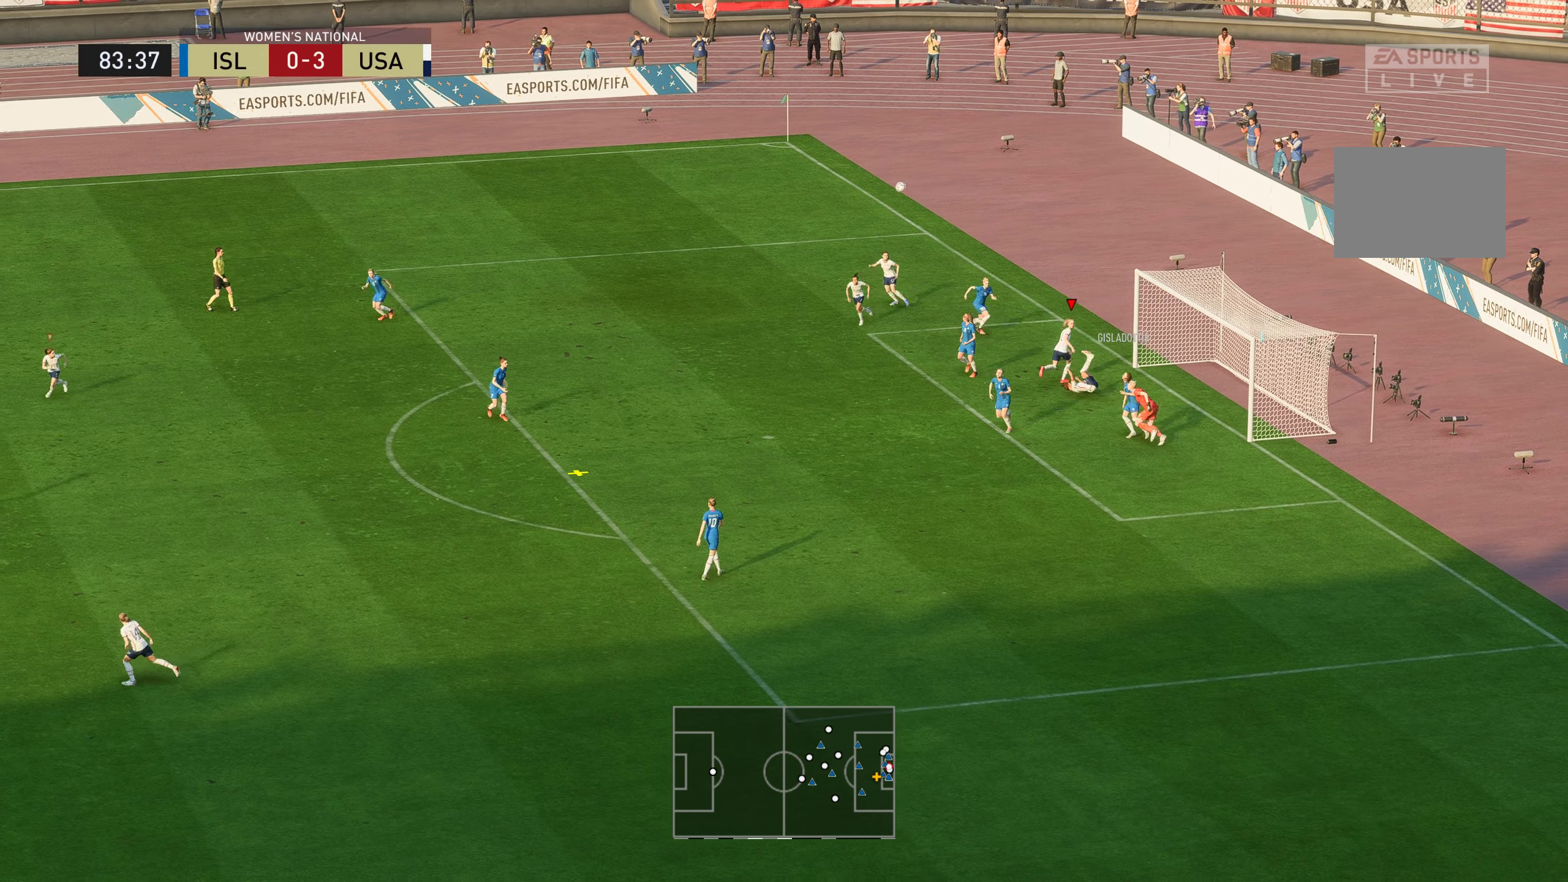
{"buttons": [], "left_stick": "up-right", "right_stick": "center", "events": [[283, "left_stick", "up"], [467, "left_stick", "up-right"]]}
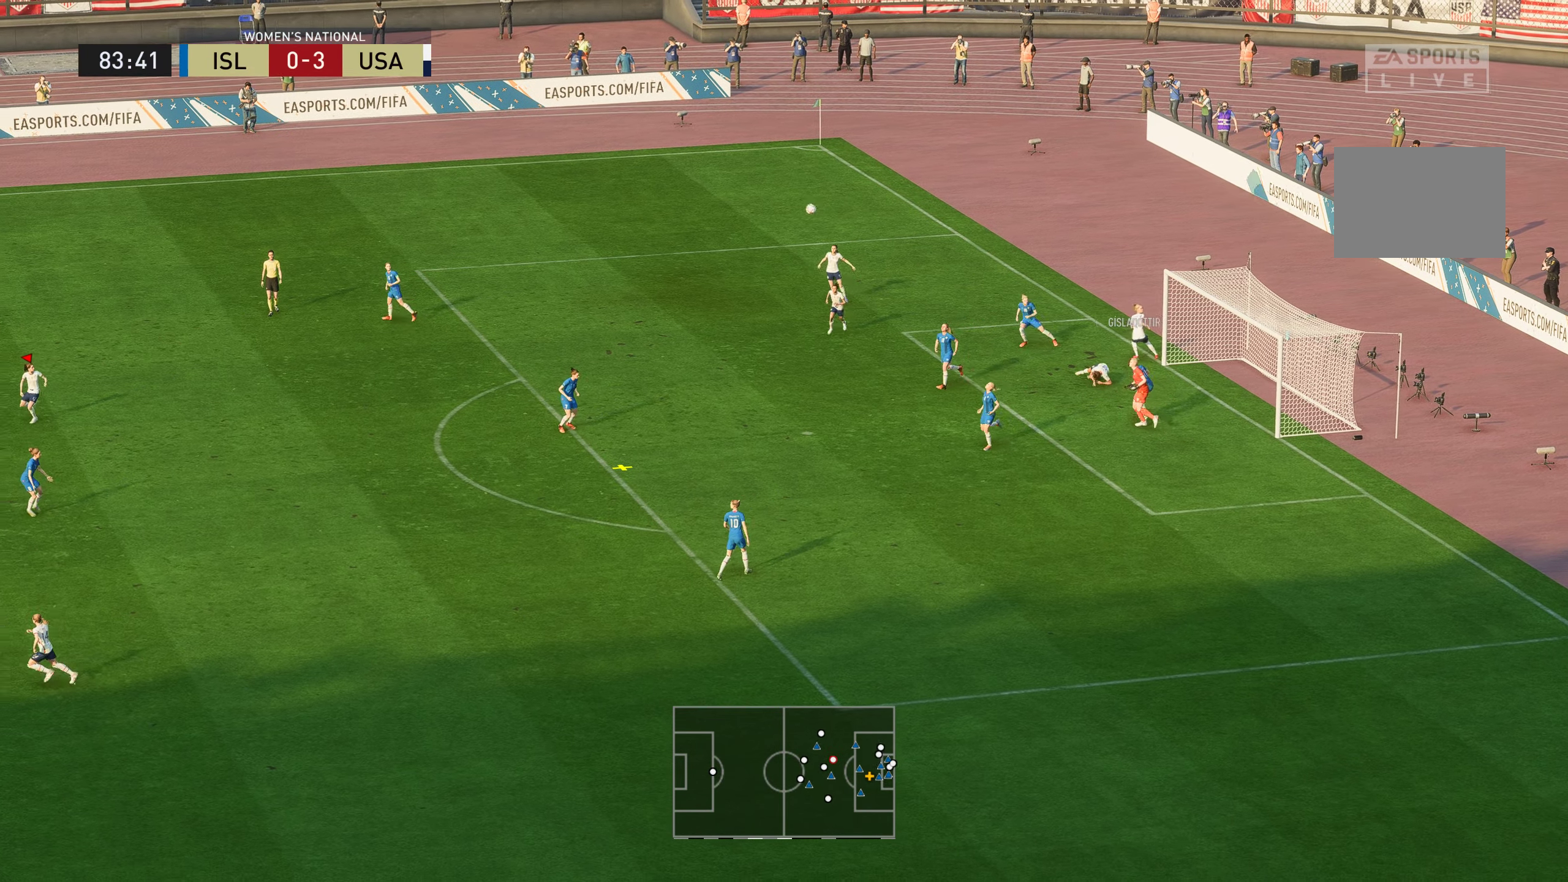
{"buttons": [], "left_stick": "right", "right_stick": "center", "events": [[400, "left_stick", "right"]]}
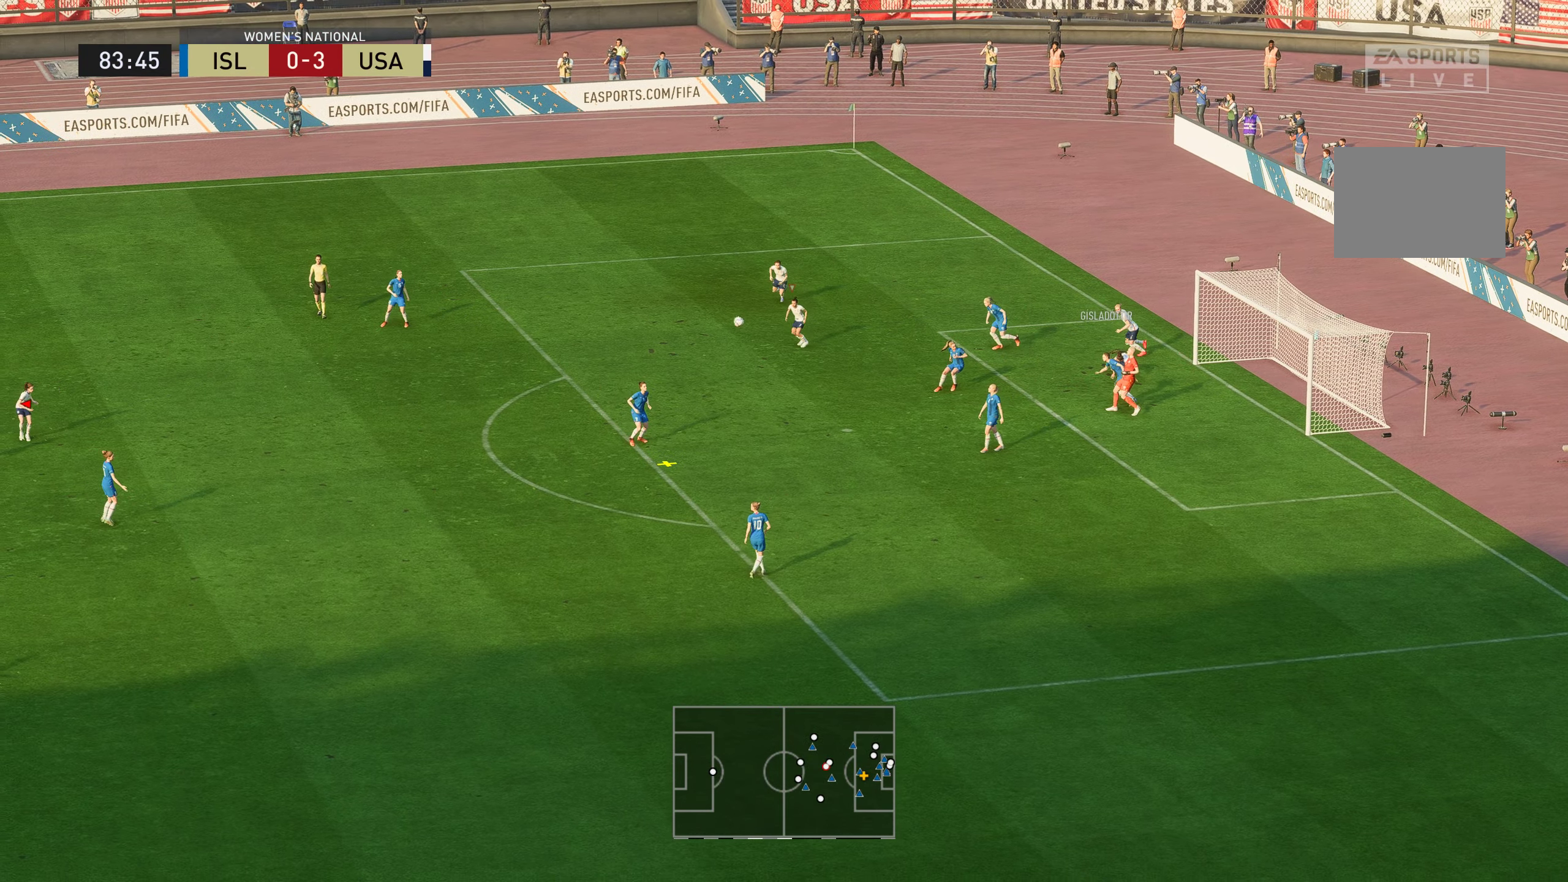
{"buttons": [], "left_stick": "down-right", "right_stick": "center", "events": [[251, "left_stick", "down-right"]]}
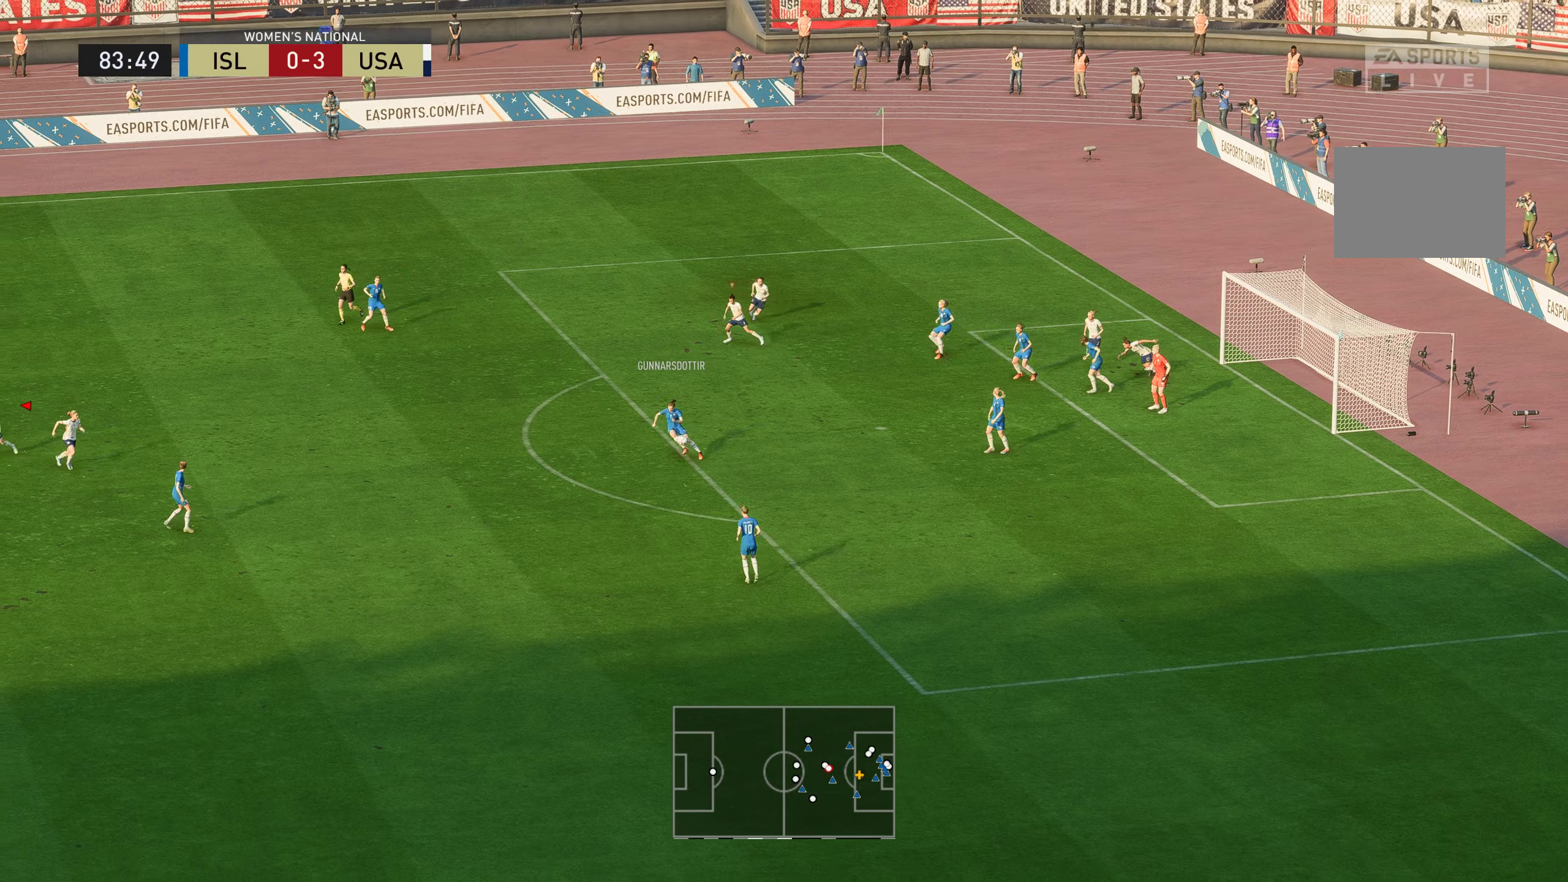
{"buttons": [], "left_stick": "down-right", "right_stick": "center", "events": []}
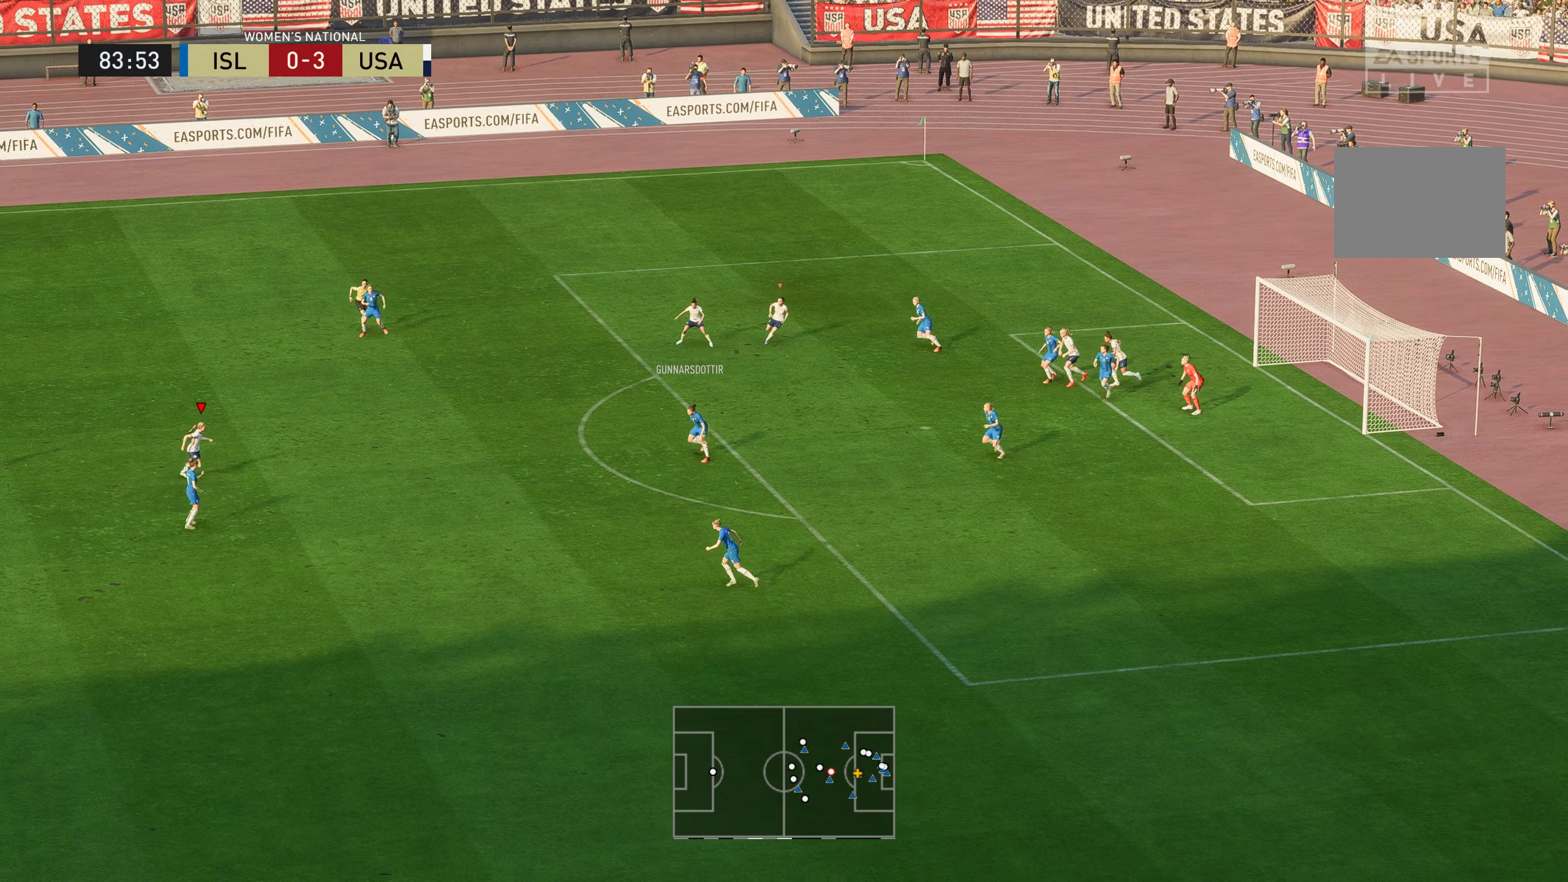
{"buttons": ["L2"], "left_stick": "up-right", "right_stick": "center", "events": [[284, "left_stick", "up-right"], [334, "L2", "down"], [401, "L2", "up"], [451, "L2", "down"]]}
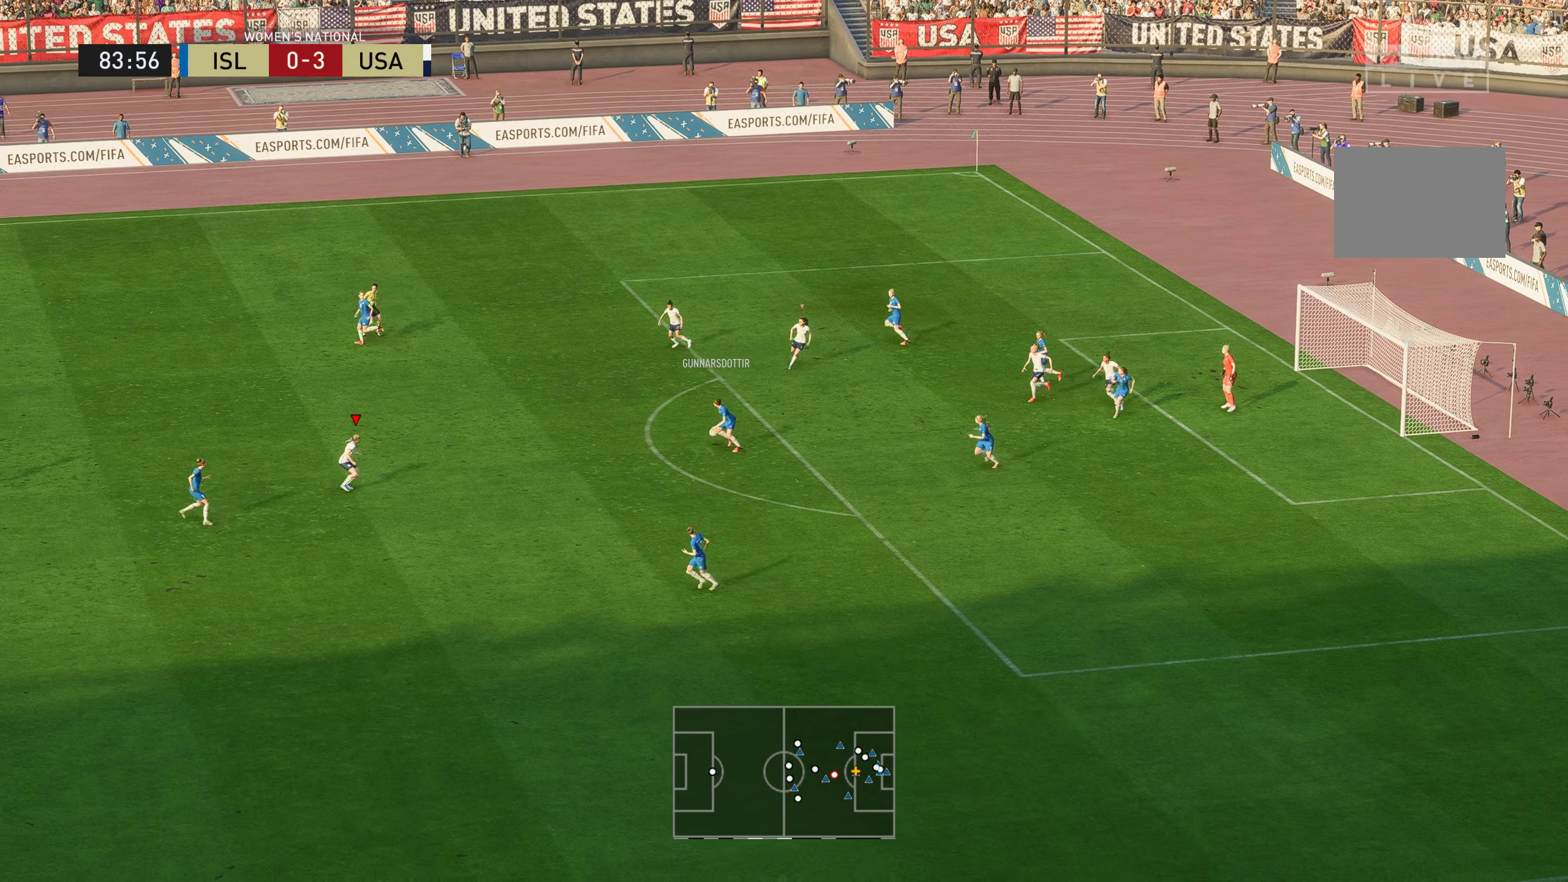
{"buttons": ["R2"], "left_stick": "up", "right_stick": "center", "events": [[17, "L2", "up"], [67, "L2", "down"], [217, "R2", "down"], [250, "left_stick", "up"], [367, "L2", "up"]]}
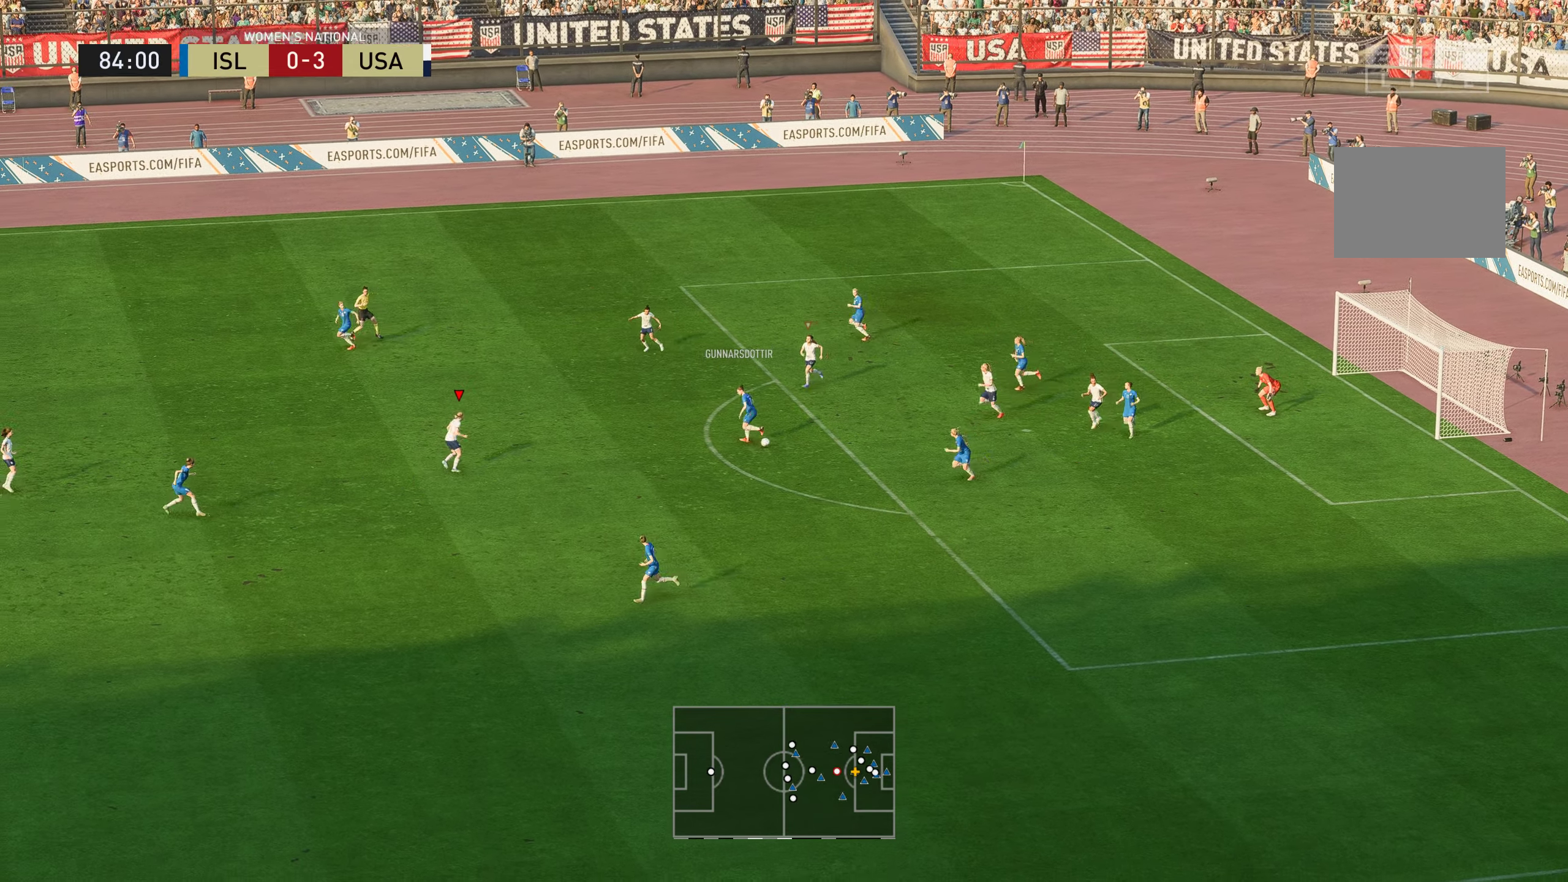
{"buttons": [], "left_stick": "right", "right_stick": "center", "events": [[233, "left_stick", "up-right"], [317, "R2", "up"], [334, "L2", "down"], [334, "left_stick", "right"], [501, "L2", "up"]]}
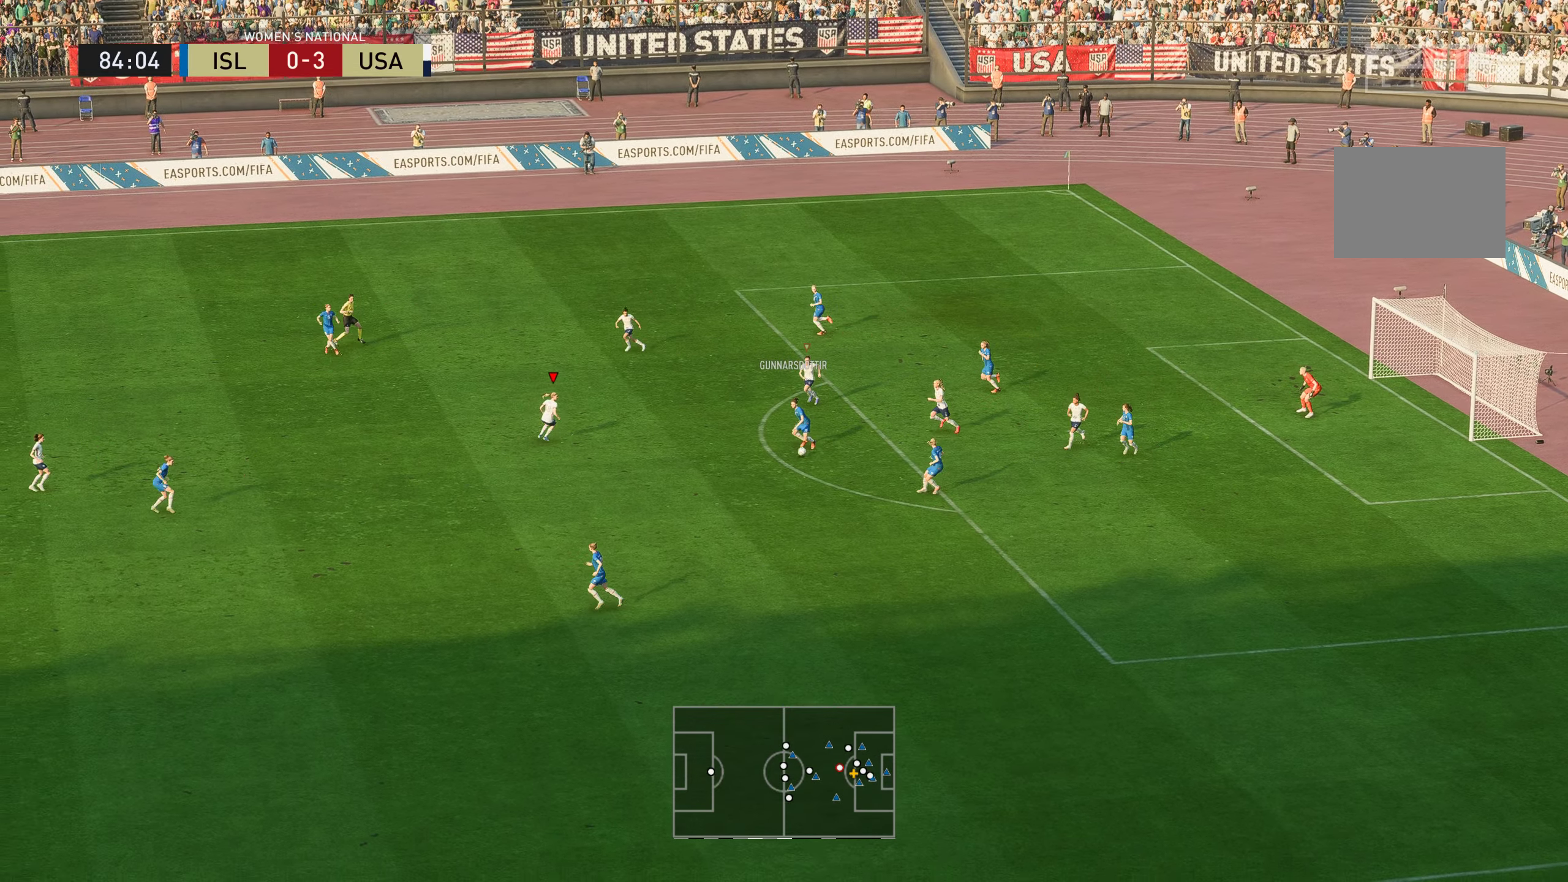
{"buttons": ["R2"], "left_stick": "down", "right_stick": "center", "events": [[50, "left_stick", "down-right"], [100, "L2", "down"], [150, "left_stick", "down"], [166, "R2", "down"], [300, "L2", "up"]]}
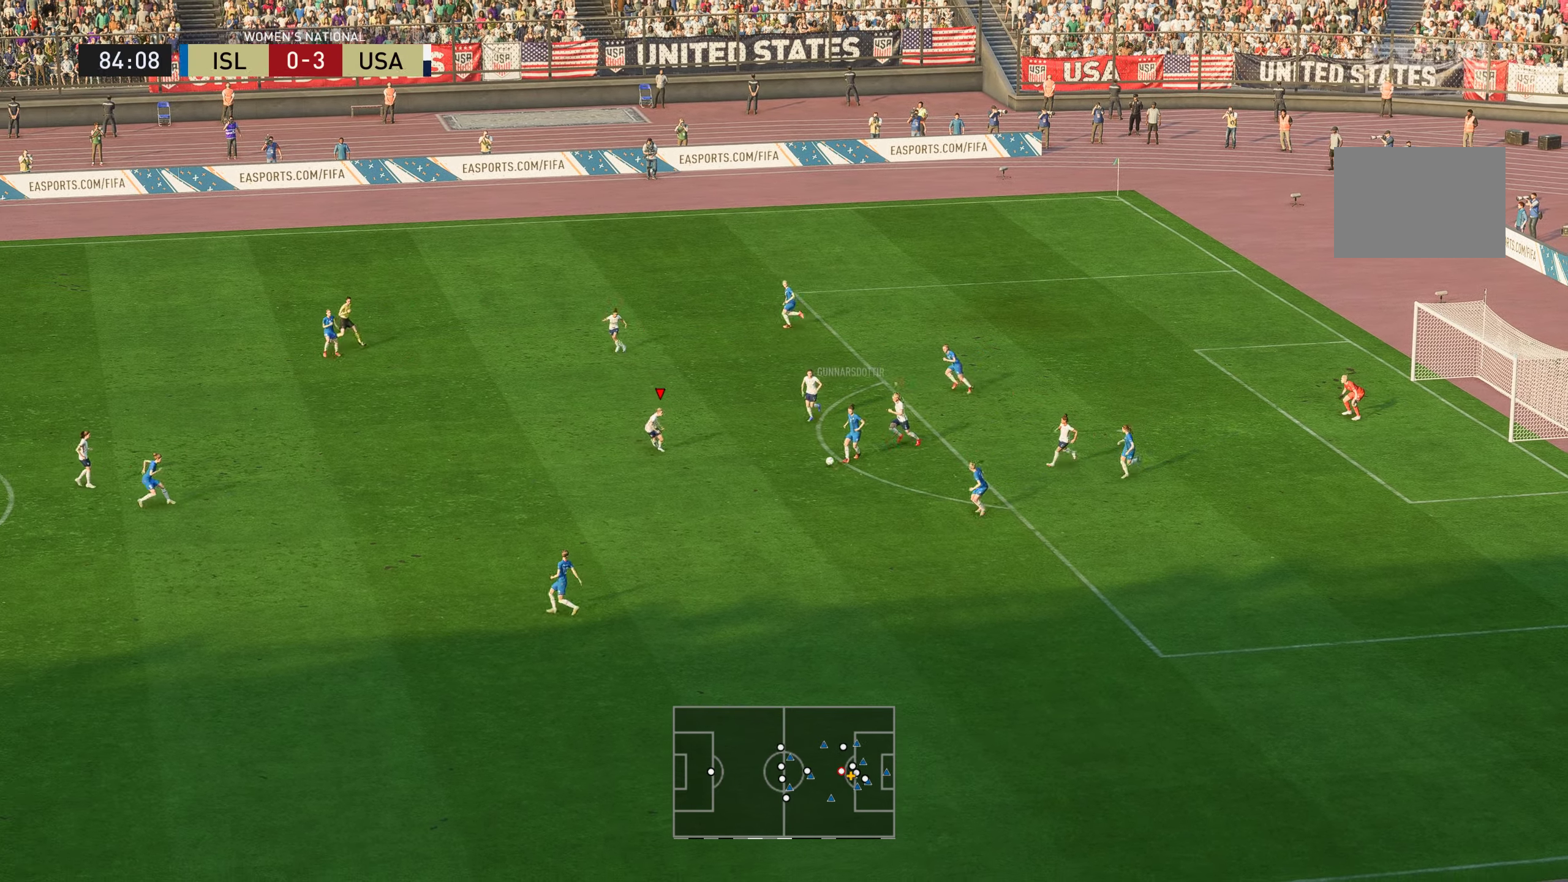
{"buttons": ["R2"], "left_stick": "down", "right_stick": "center", "events": []}